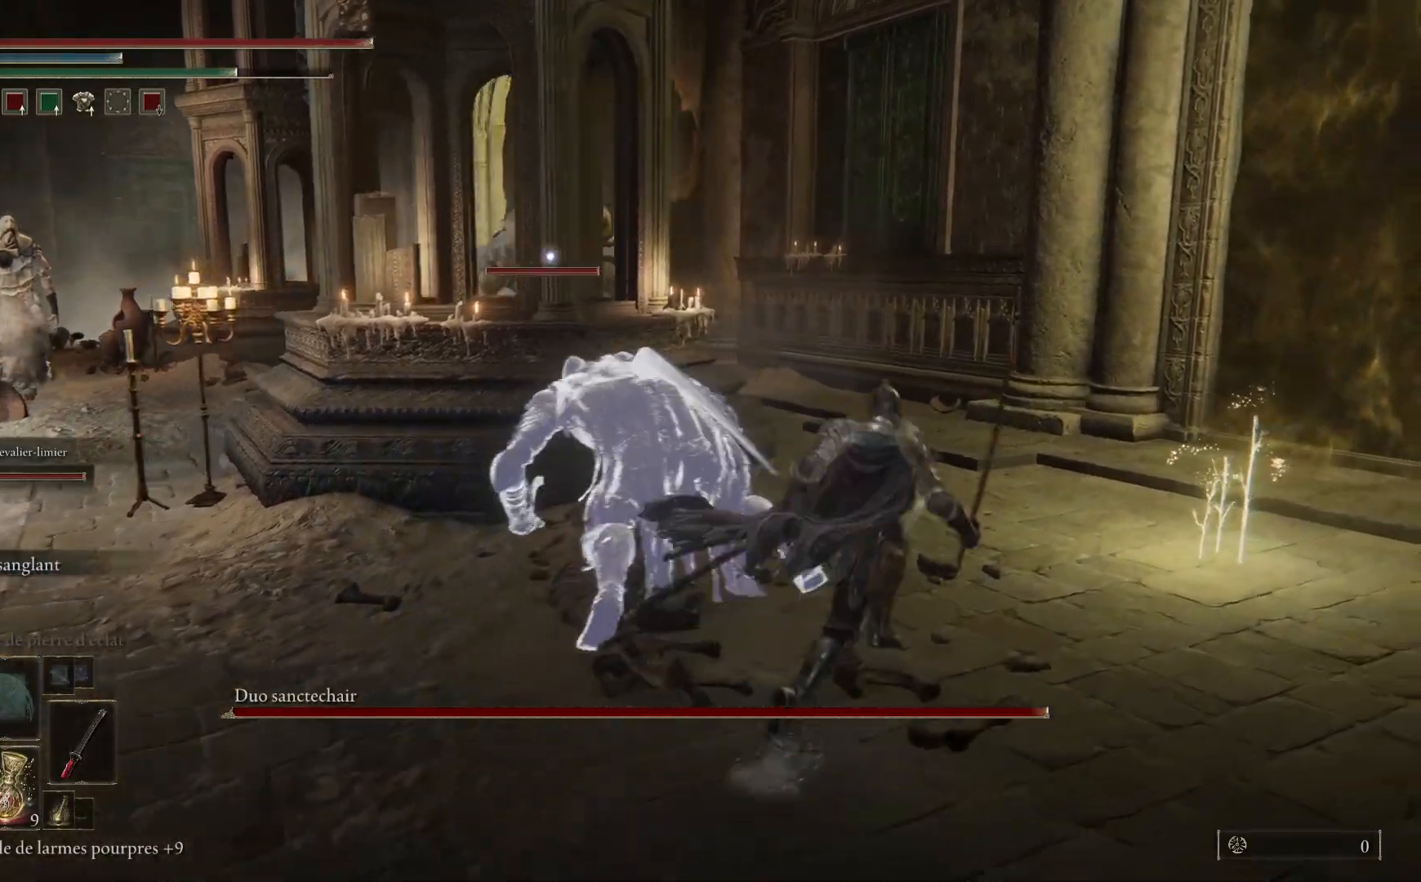
Gameplay with a controller (Xbox layout); each line is a JSON object with the inputs held at the frame after it. "events" lists button and stick changes between this image and that frame as [ms after this image, input, new state], when the widget could be followed in between.
{"buttons": ["B"], "left_stick": "up-right", "right_stick": "center", "events": []}
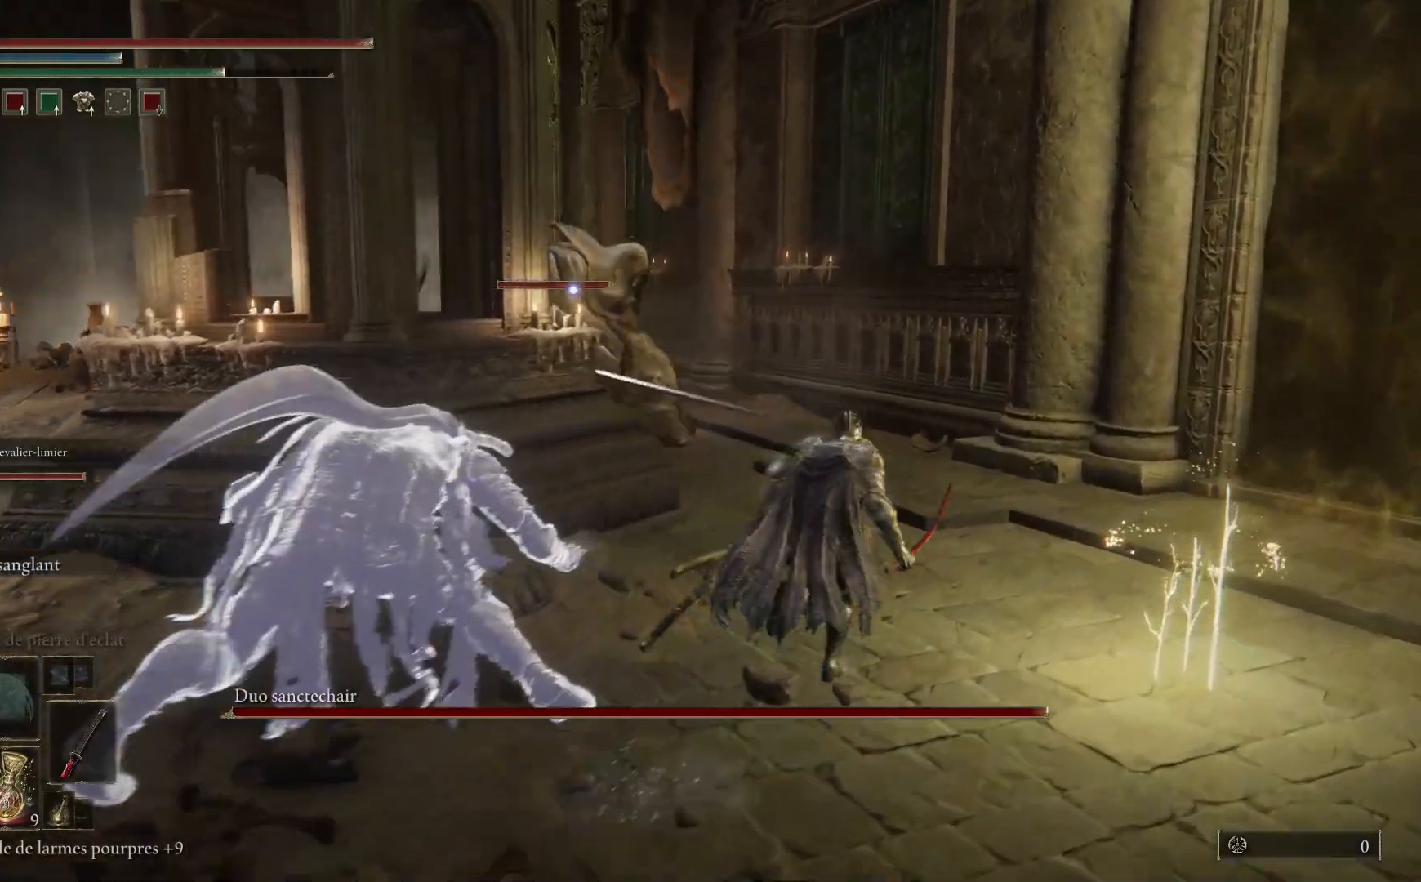
{"buttons": ["L2"], "left_stick": "up-right", "right_stick": "center", "events": [[133, "B", "up"], [150, "L2", "down"]]}
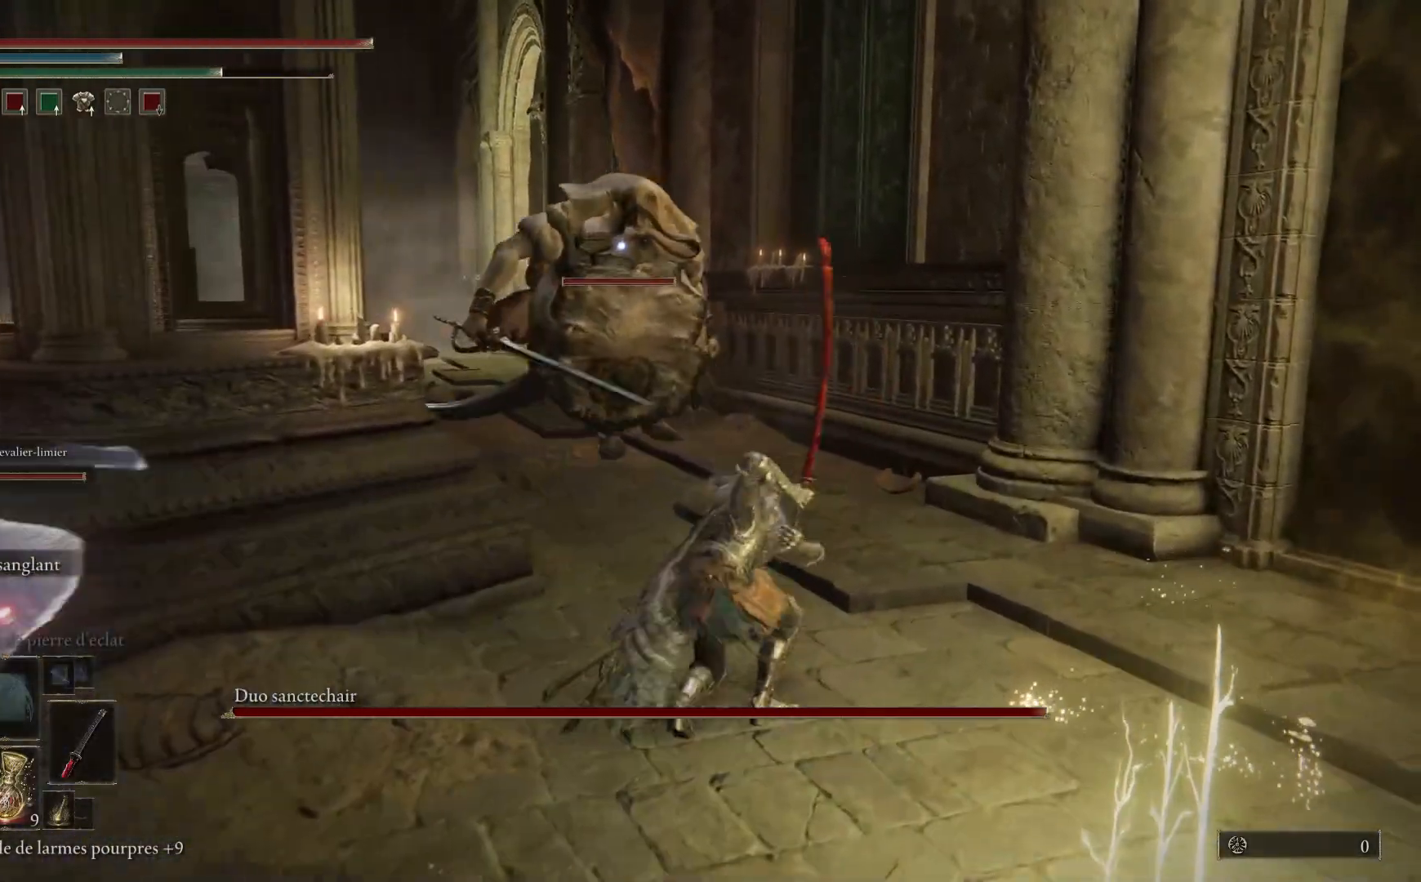
{"buttons": ["L2"], "left_stick": "up-right", "right_stick": "center", "events": []}
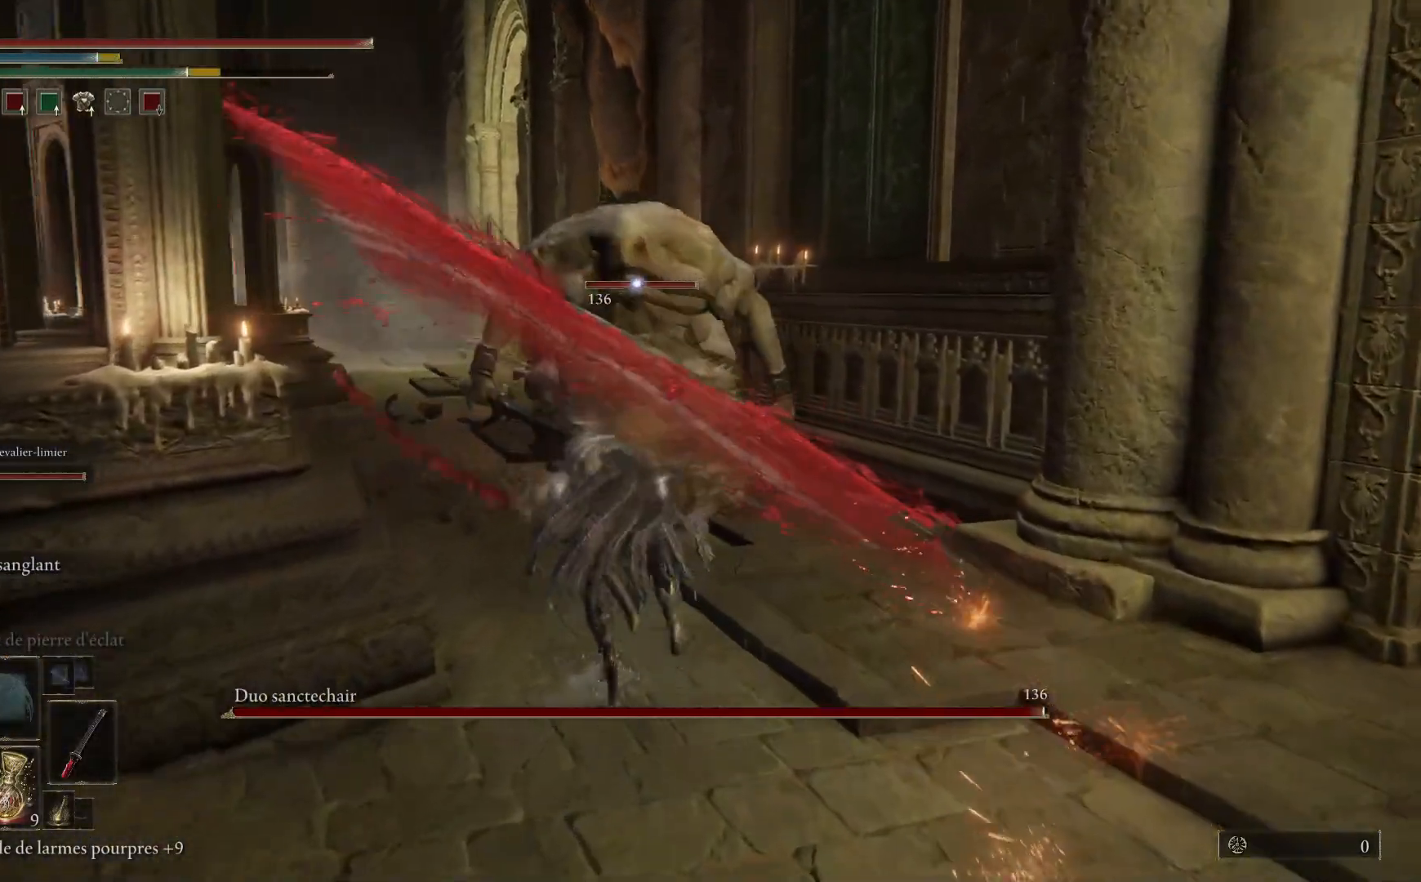
{"buttons": [], "left_stick": "down", "right_stick": "center", "events": [[233, "L2", "up"], [333, "left_stick", "down-right"], [433, "left_stick", "down"]]}
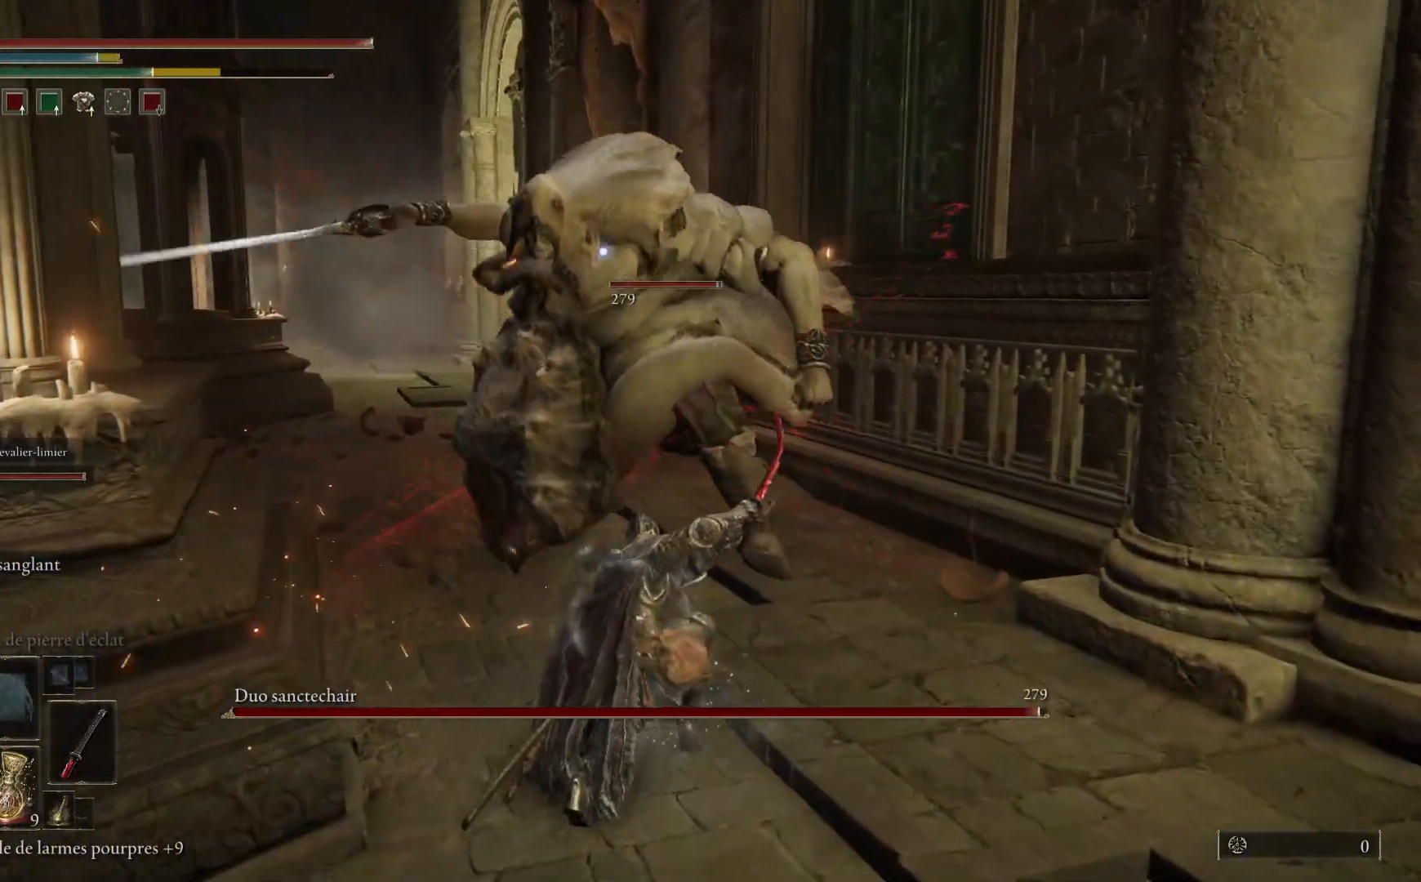
{"buttons": [], "left_stick": "down-left", "right_stick": "center", "events": [[17, "B", "down"], [150, "B", "up"], [367, "left_stick", "down-left"]]}
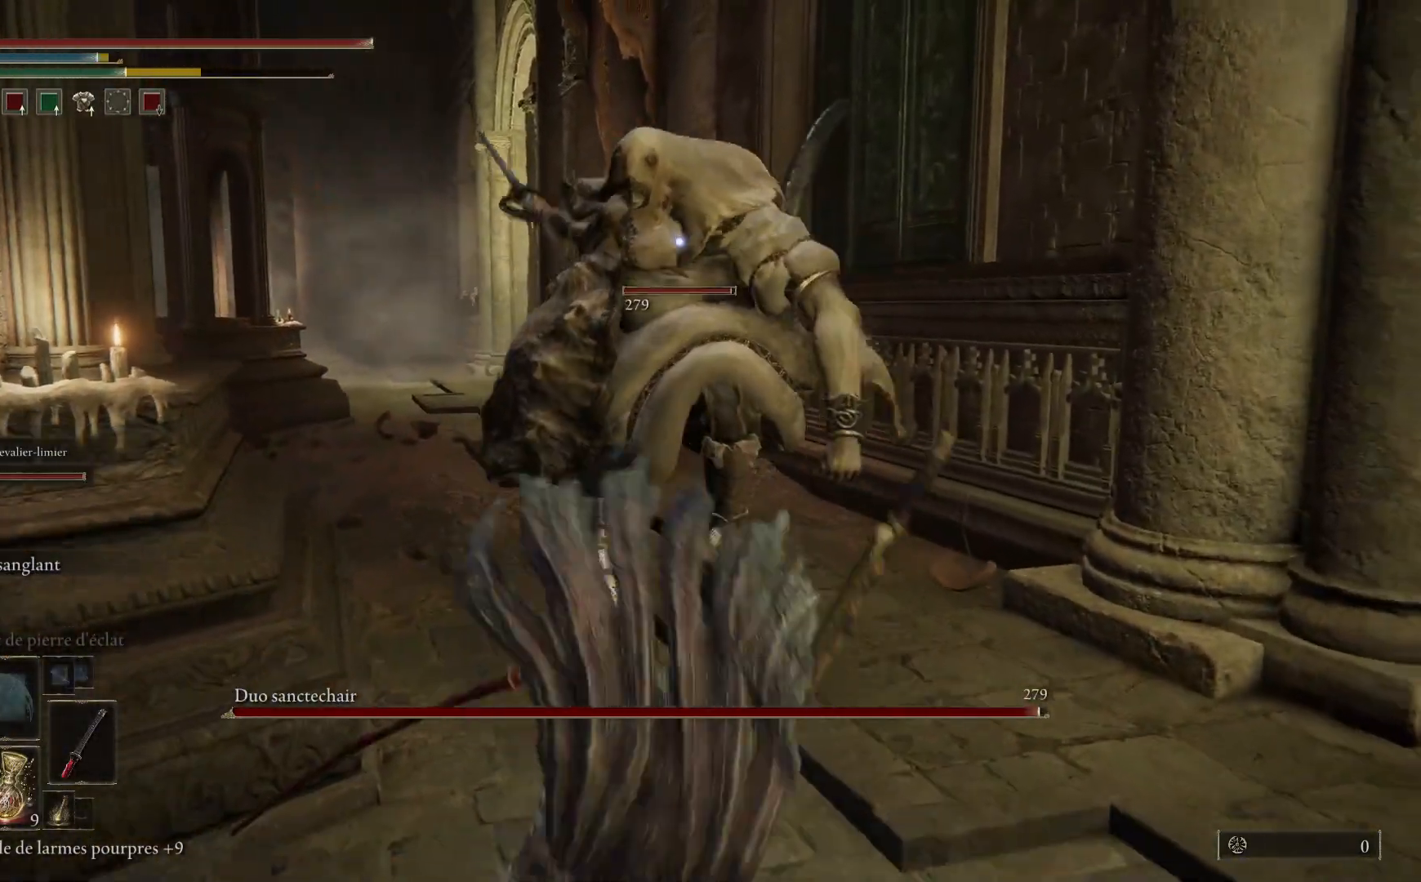
{"buttons": [], "left_stick": "down-left", "right_stick": "center", "events": [[167, "B", "down"], [300, "B", "up"]]}
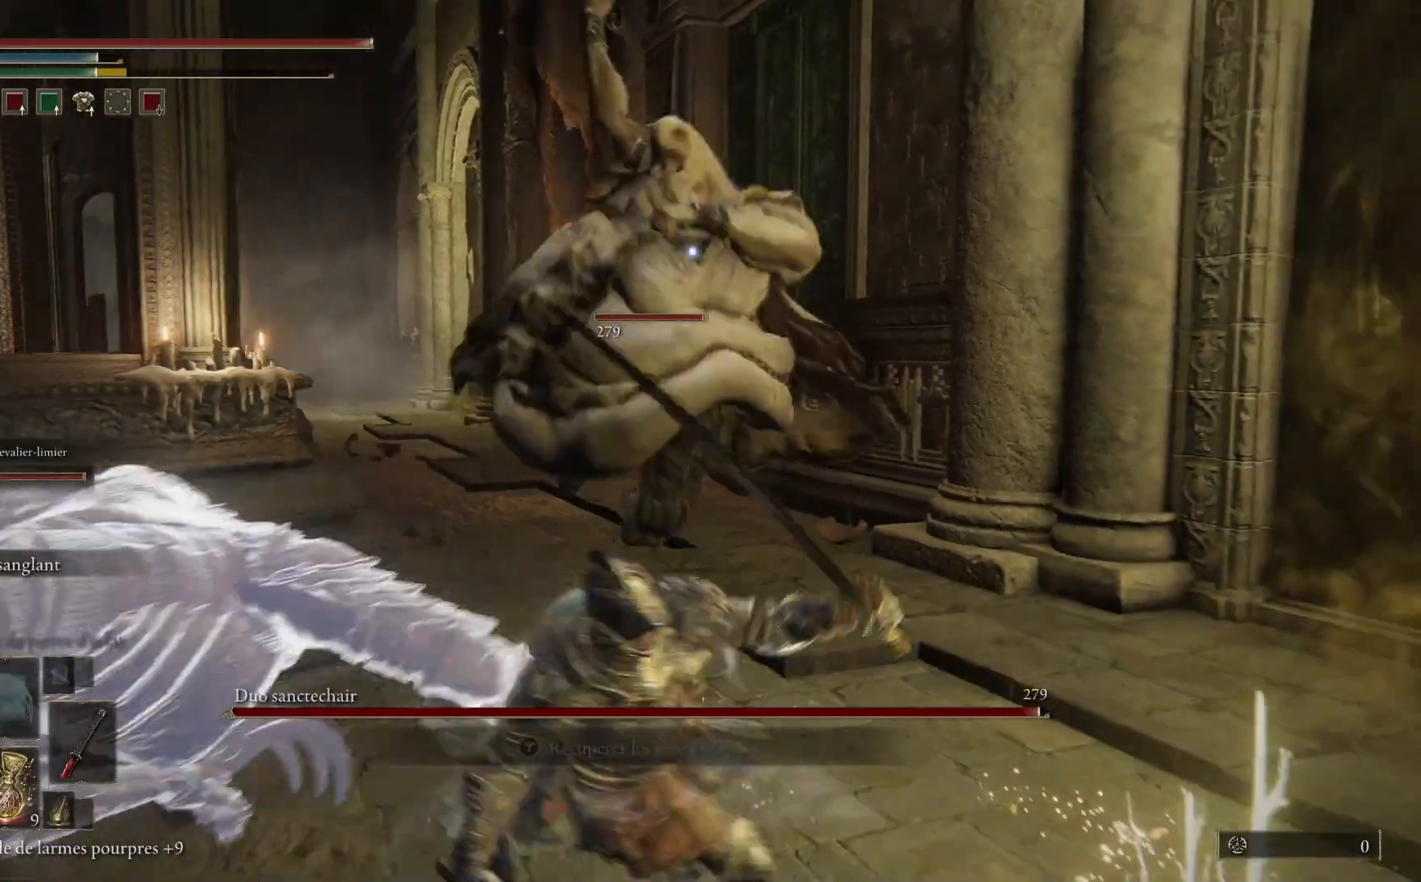
{"buttons": [], "left_stick": "down-left", "right_stick": "center", "events": []}
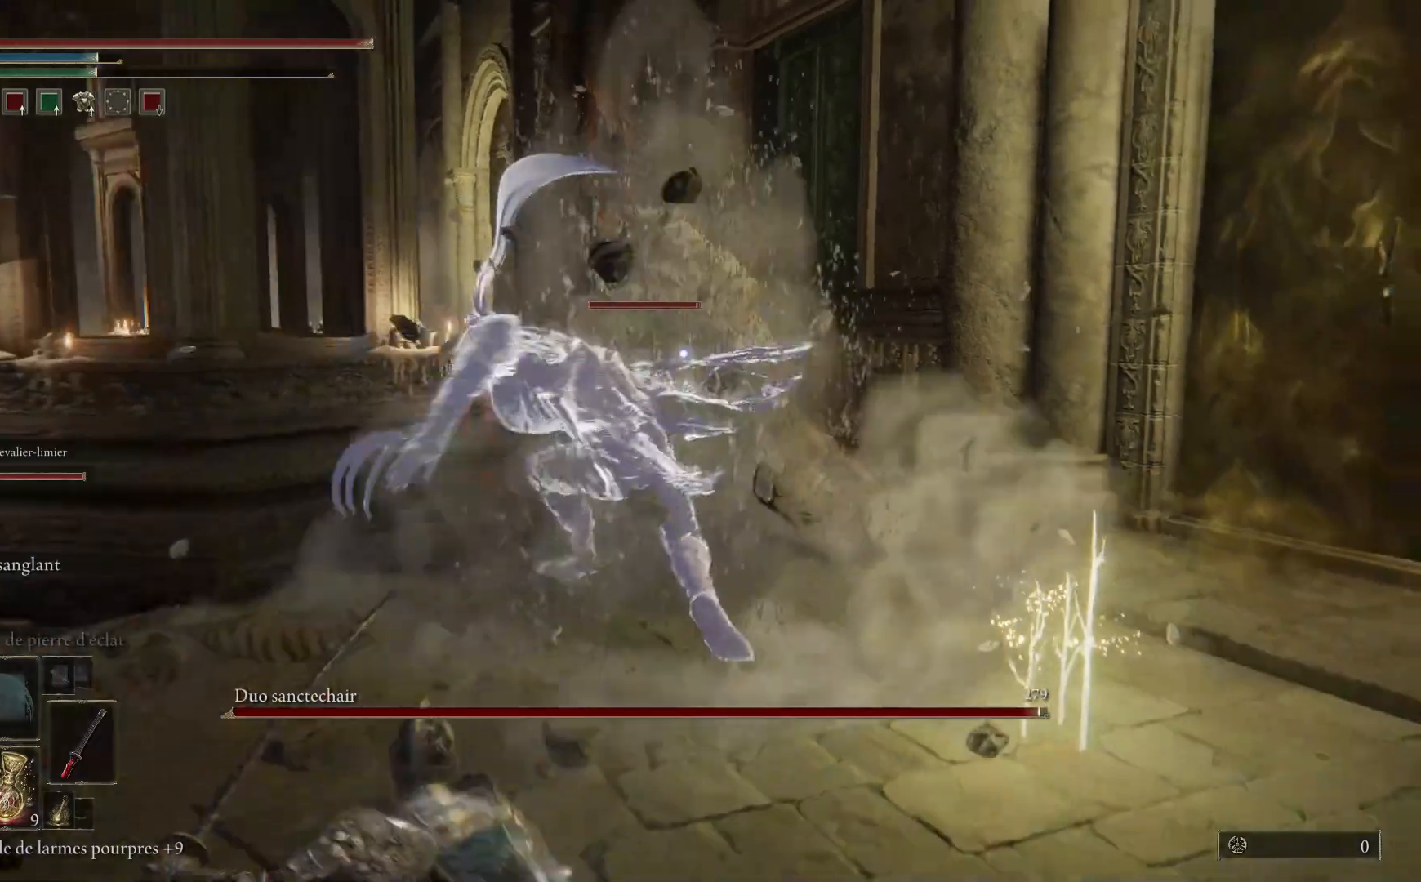
{"buttons": [], "left_stick": "left", "right_stick": "center", "events": [[250, "left_stick", "left"]]}
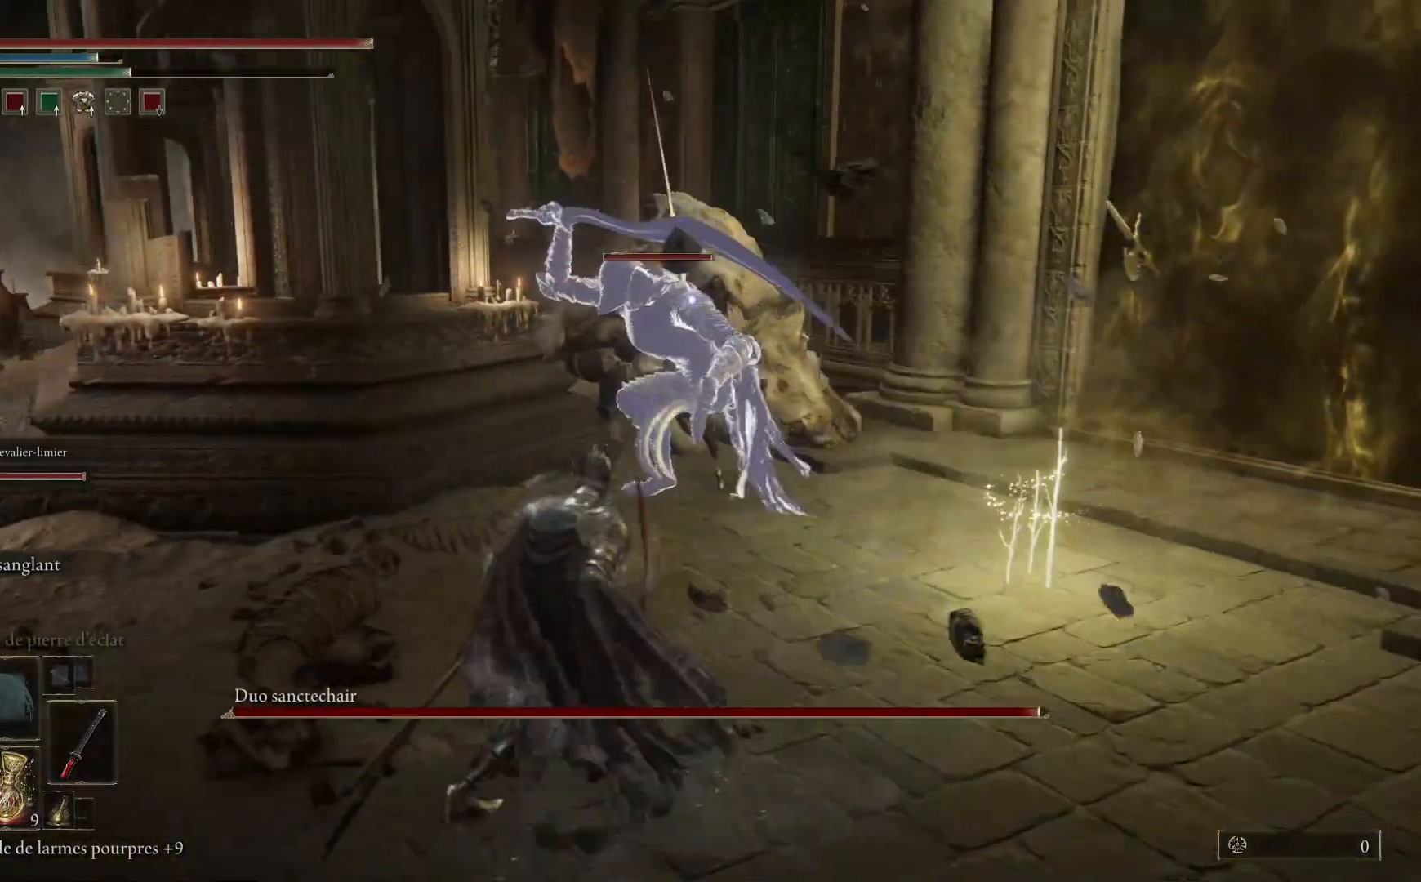
{"buttons": [], "left_stick": "up-right", "right_stick": "center", "events": [[67, "left_stick", "up-left"], [200, "left_stick", "up"], [417, "left_stick", "up-right"]]}
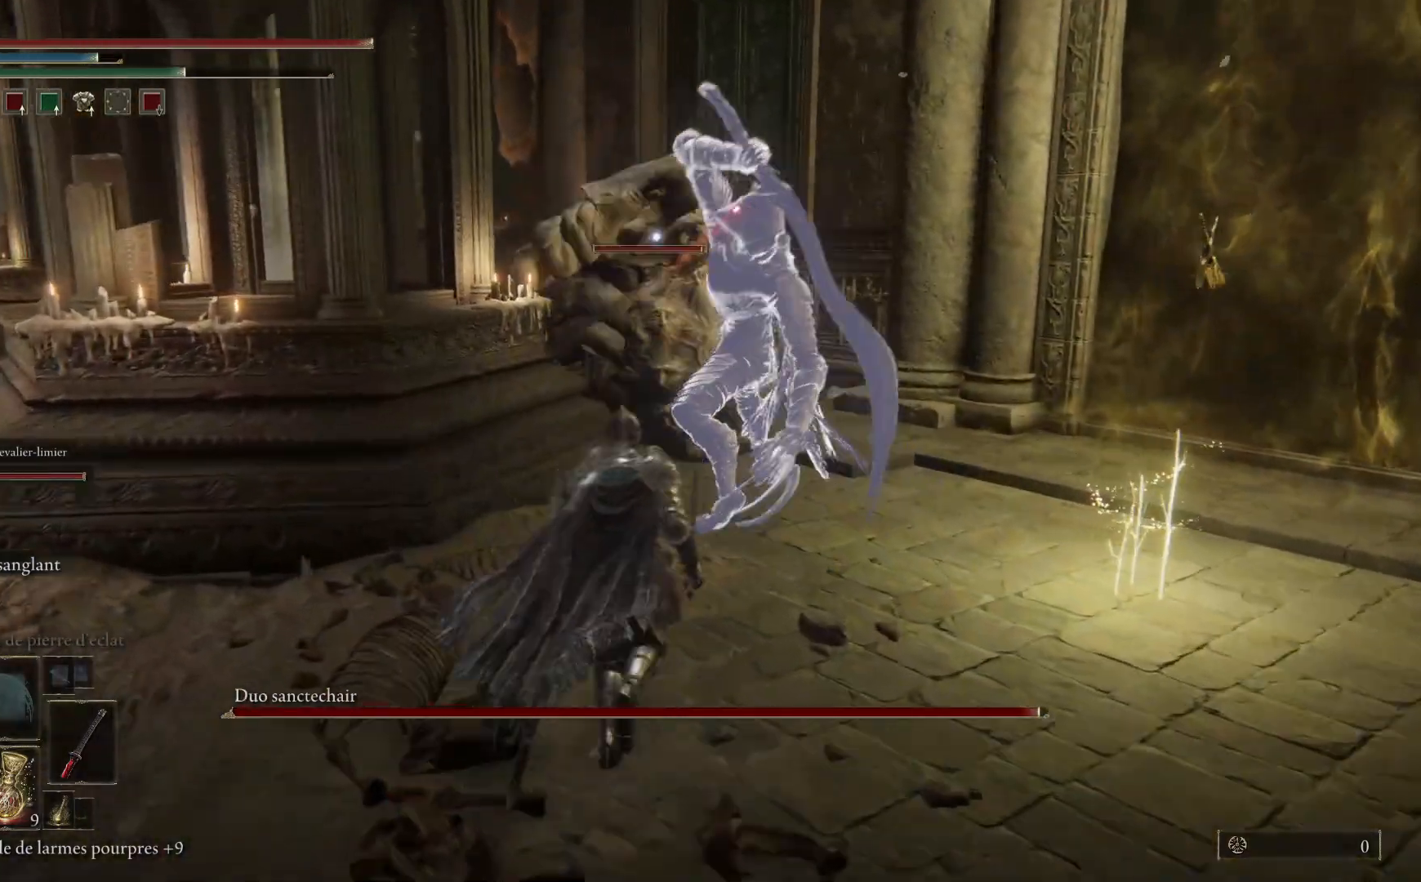
{"buttons": ["L2"], "left_stick": "up-right", "right_stick": "center", "events": [[433, "L2", "down"]]}
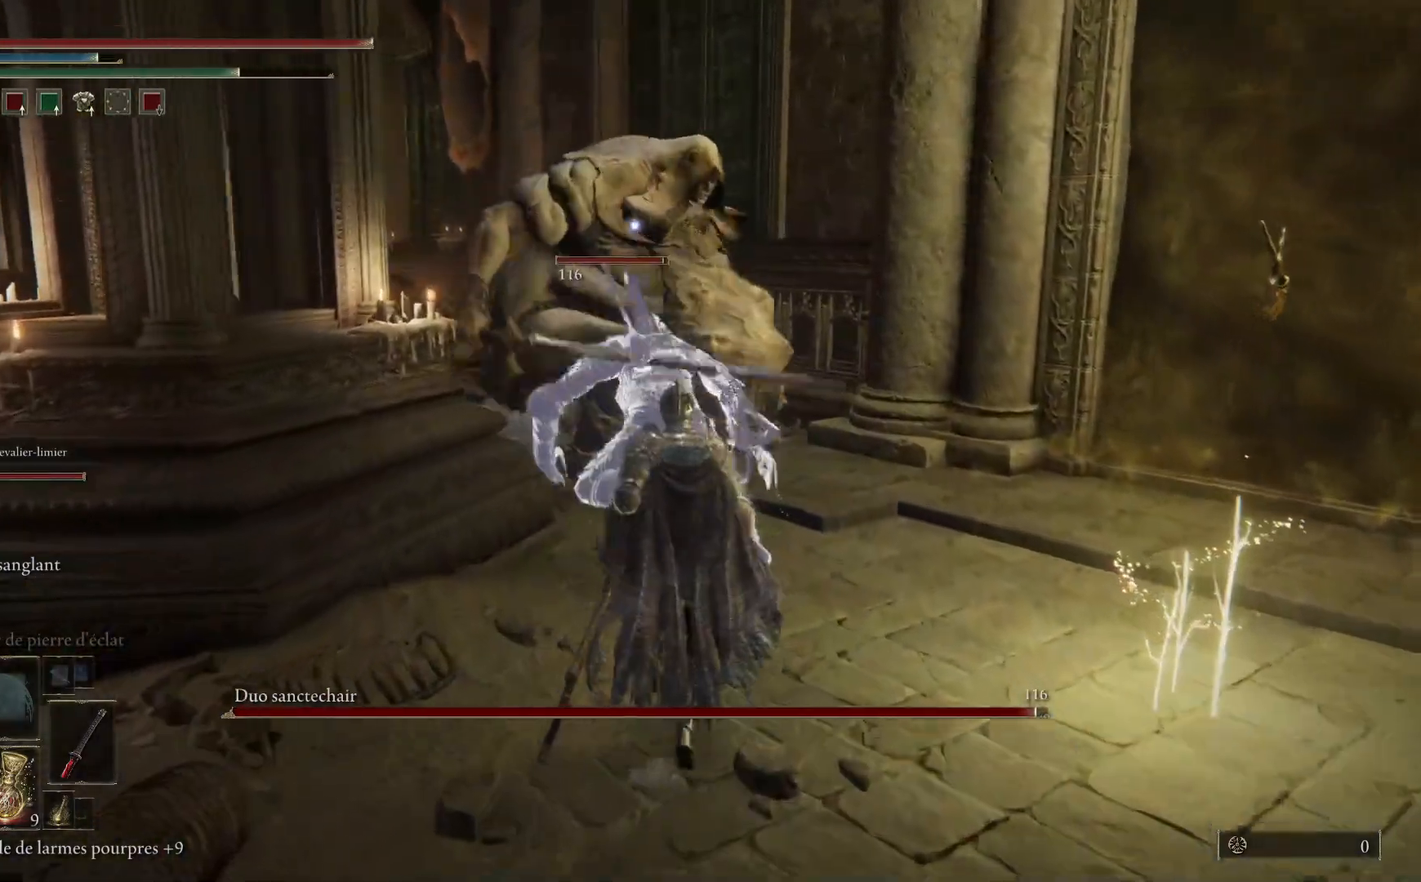
{"buttons": ["L2"], "left_stick": "up-right", "right_stick": "center", "events": []}
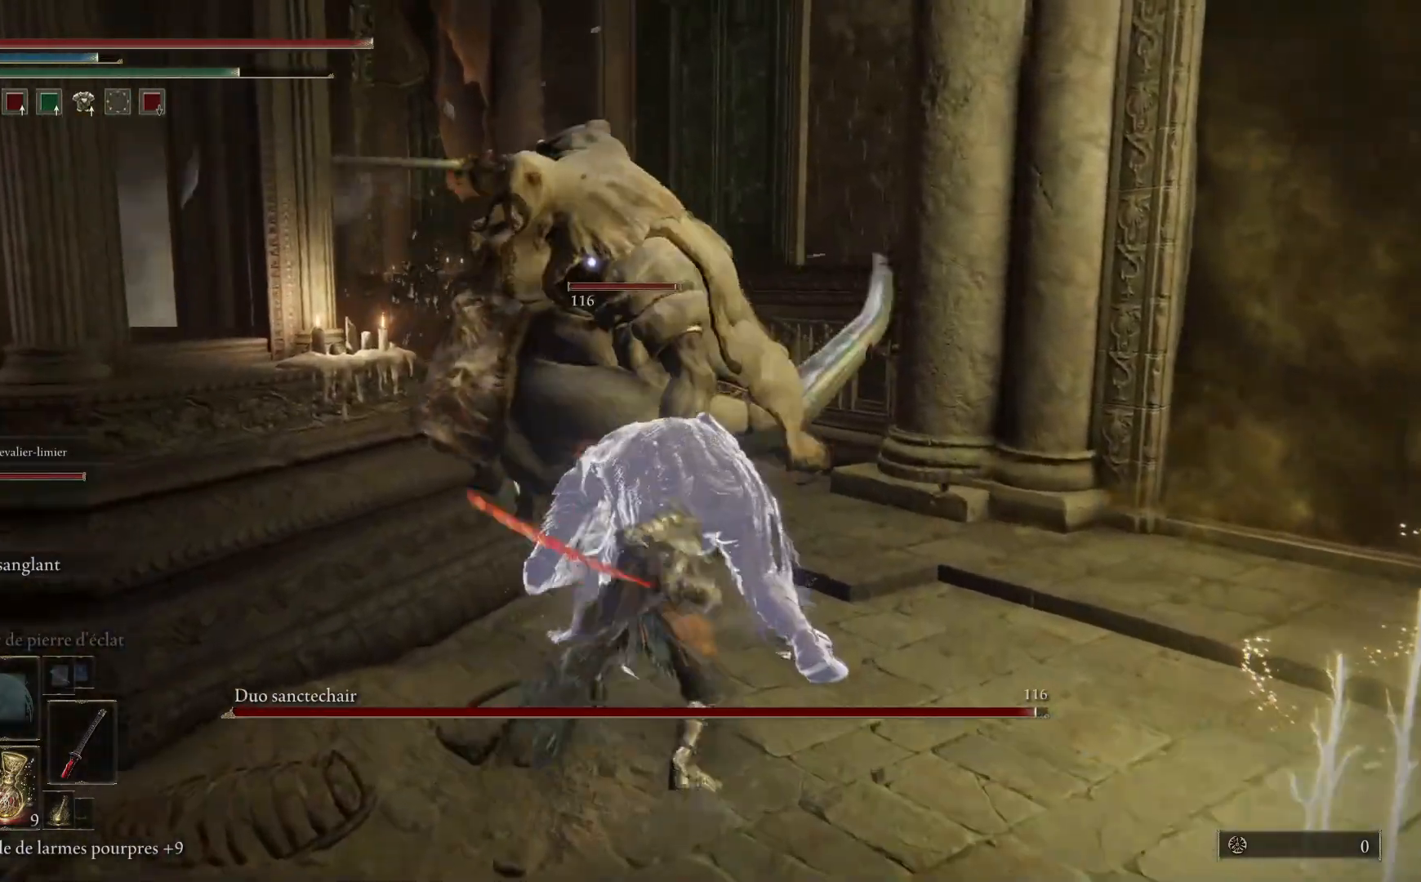
{"buttons": ["L2"], "left_stick": "up-right", "right_stick": "center", "events": []}
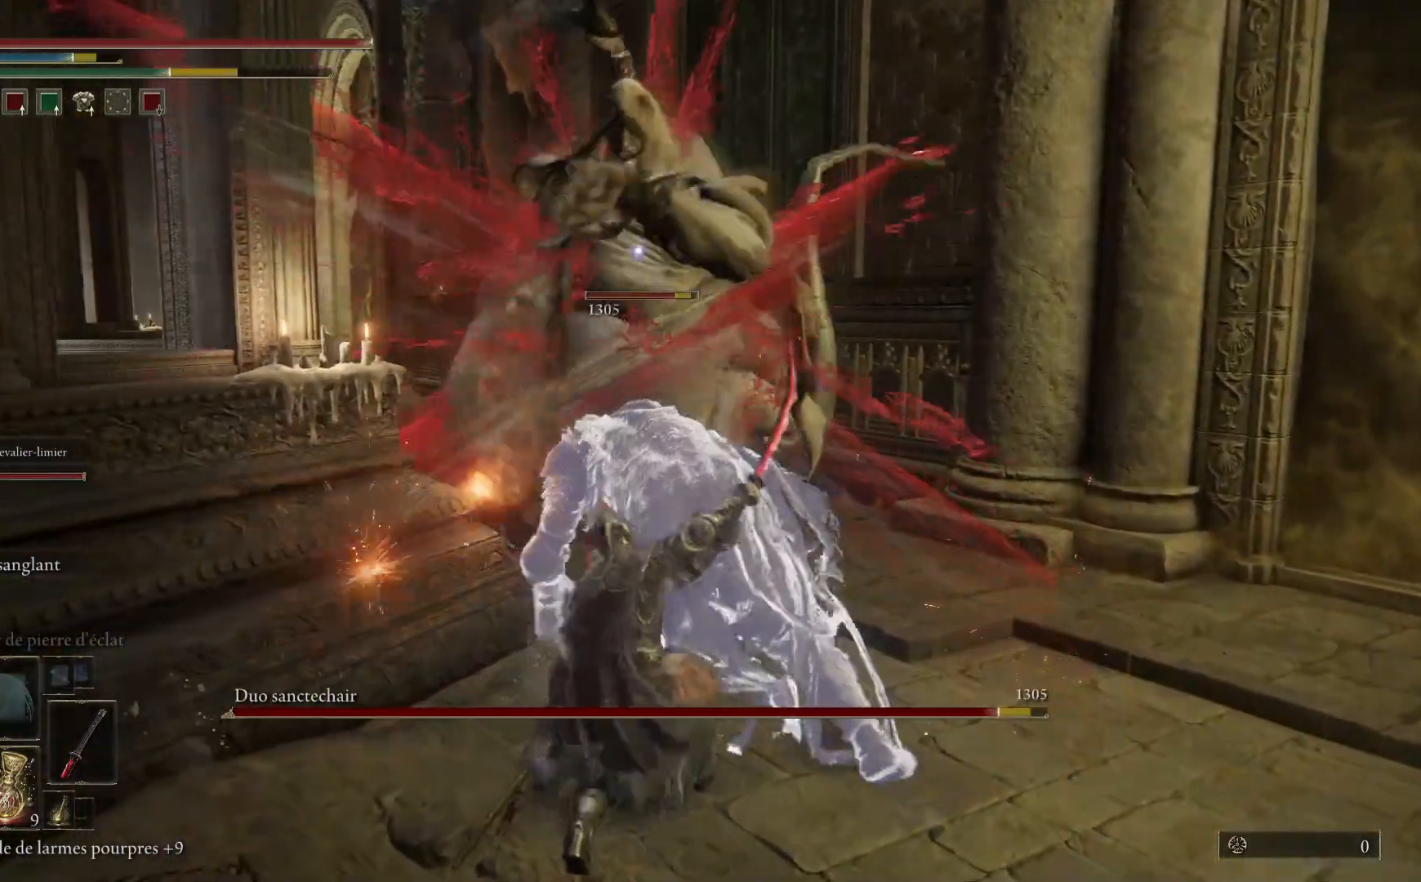
{"buttons": [], "left_stick": "down", "right_stick": "center", "events": [[67, "L2", "up"], [267, "left_stick", "down-right"], [300, "B", "down"], [317, "left_stick", "down"], [450, "B", "up"]]}
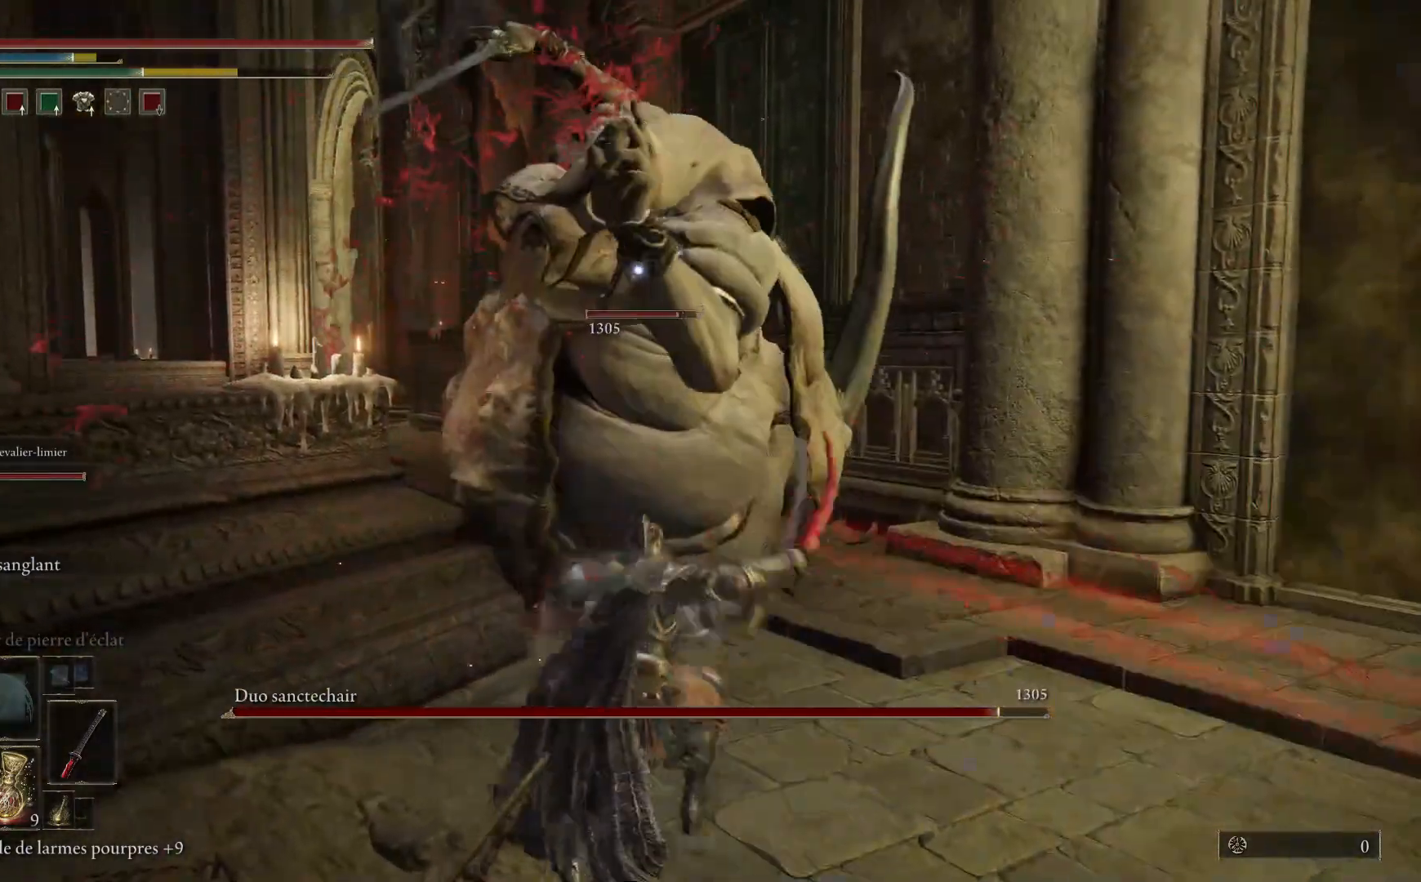
{"buttons": ["B"], "left_stick": "down-left", "right_stick": "center", "events": [[167, "left_stick", "down-left"], [450, "B", "down"]]}
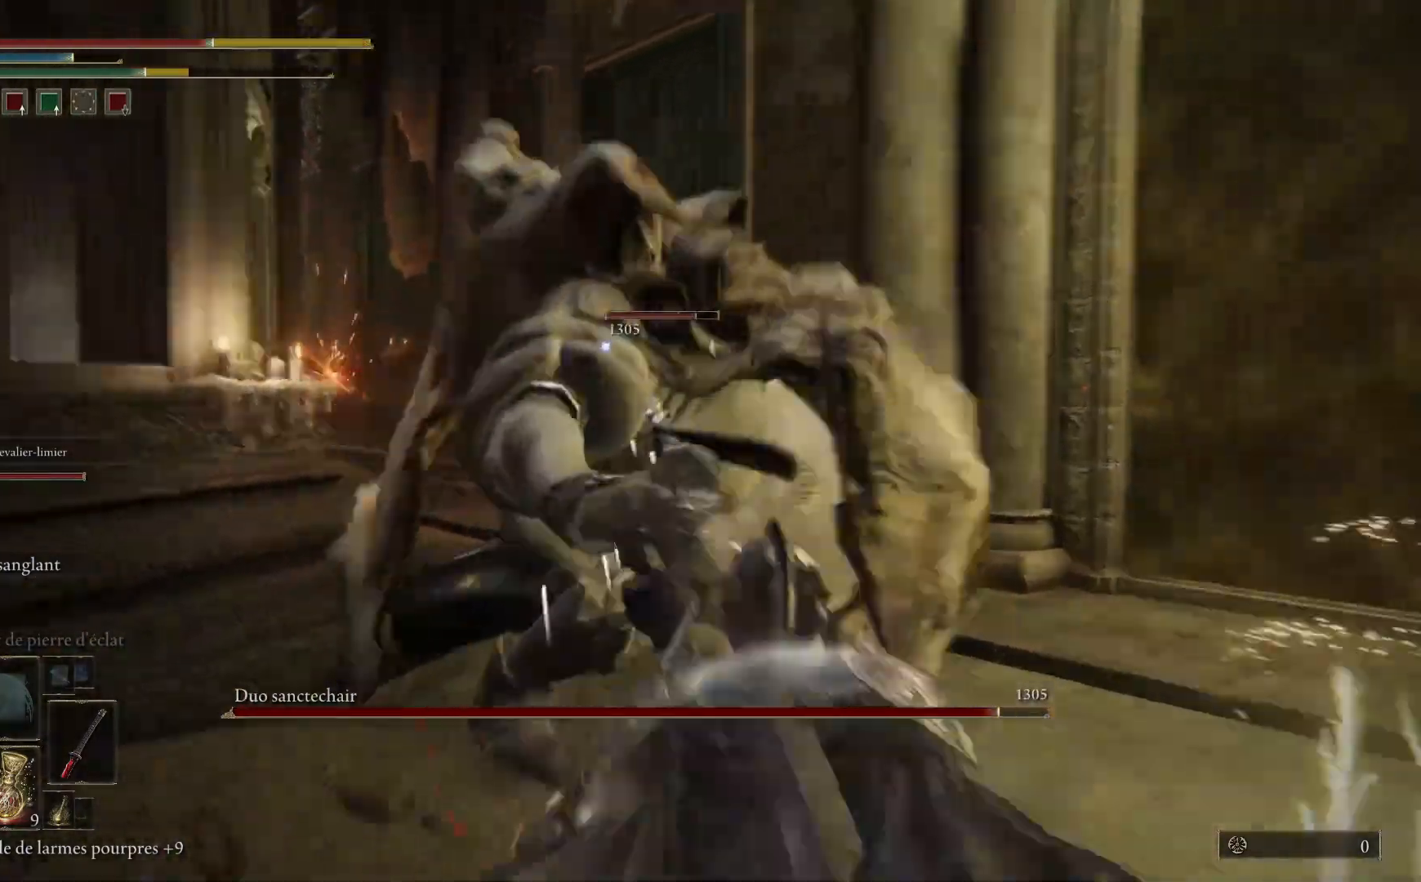
{"buttons": ["B"], "left_stick": "down-left", "right_stick": "center", "events": [[83, "B", "up"], [500, "B", "down"]]}
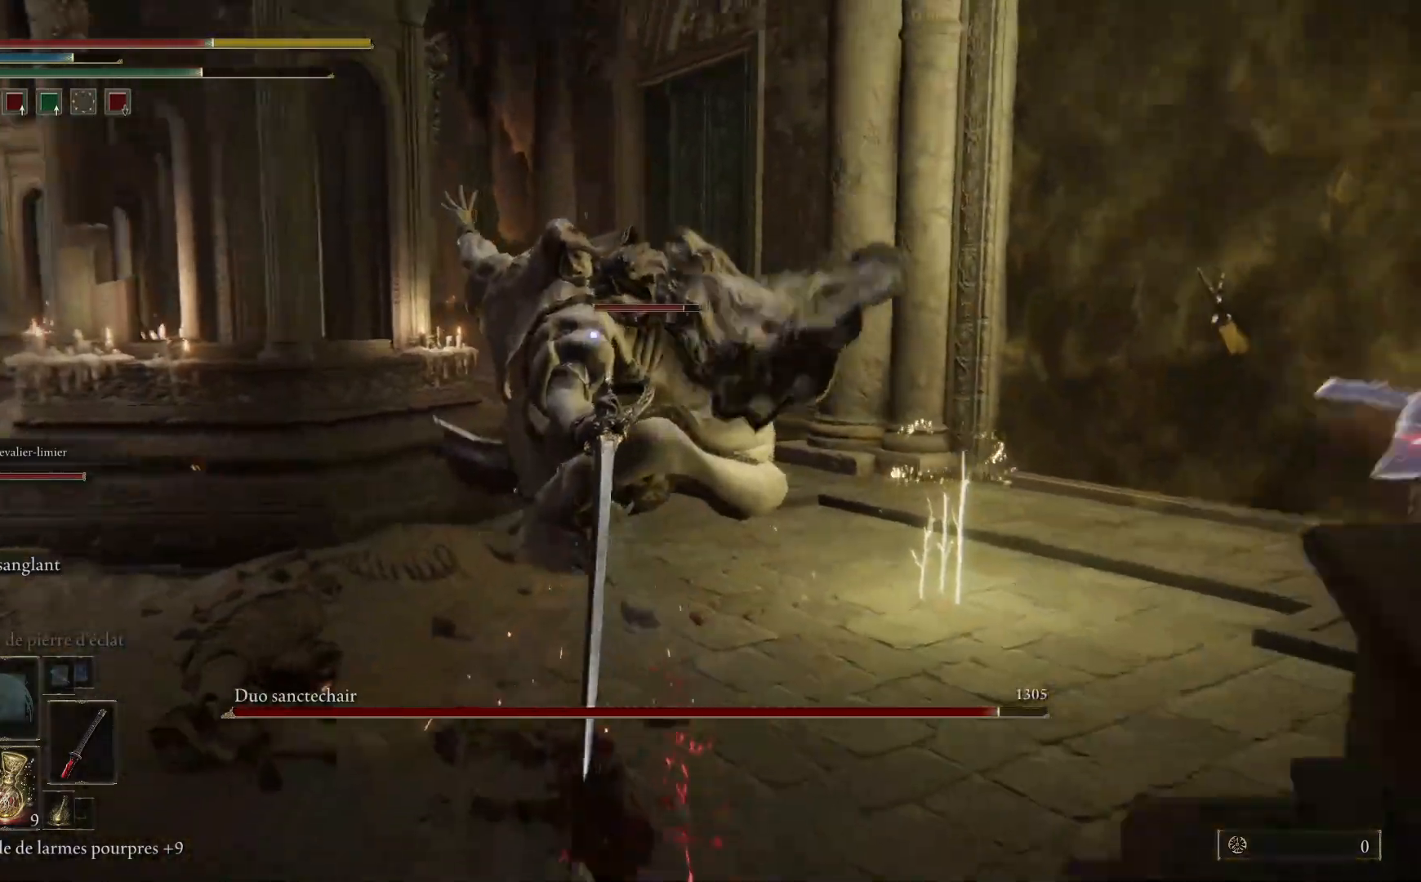
{"buttons": ["B"], "left_stick": "down-left", "right_stick": "center", "events": [[133, "B", "up"], [467, "B", "down"]]}
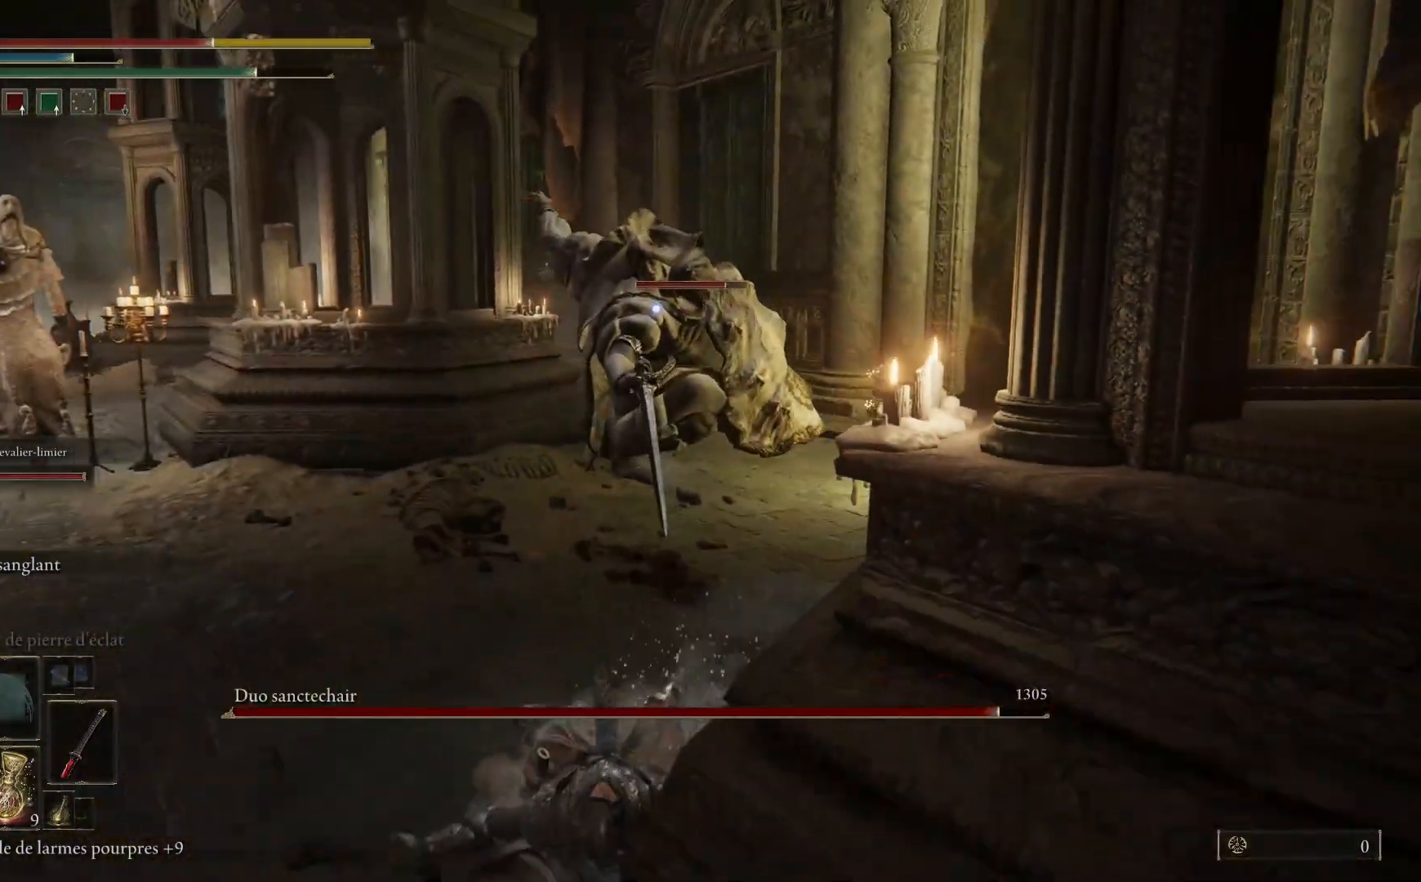
{"buttons": [], "left_stick": "down-left", "right_stick": "center", "events": [[100, "B", "up"]]}
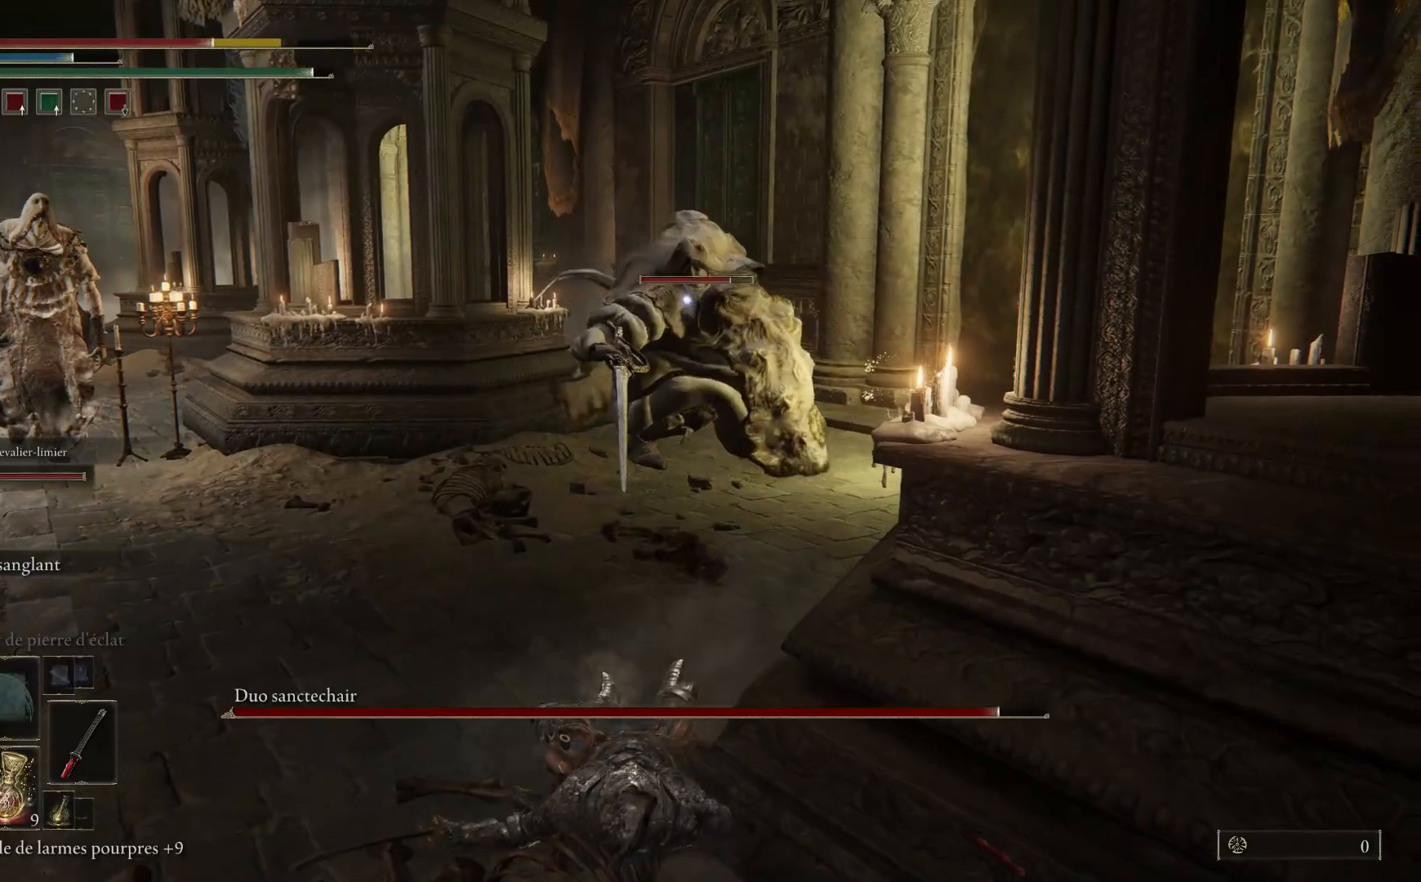
{"buttons": [], "left_stick": "down-left", "right_stick": "center", "events": []}
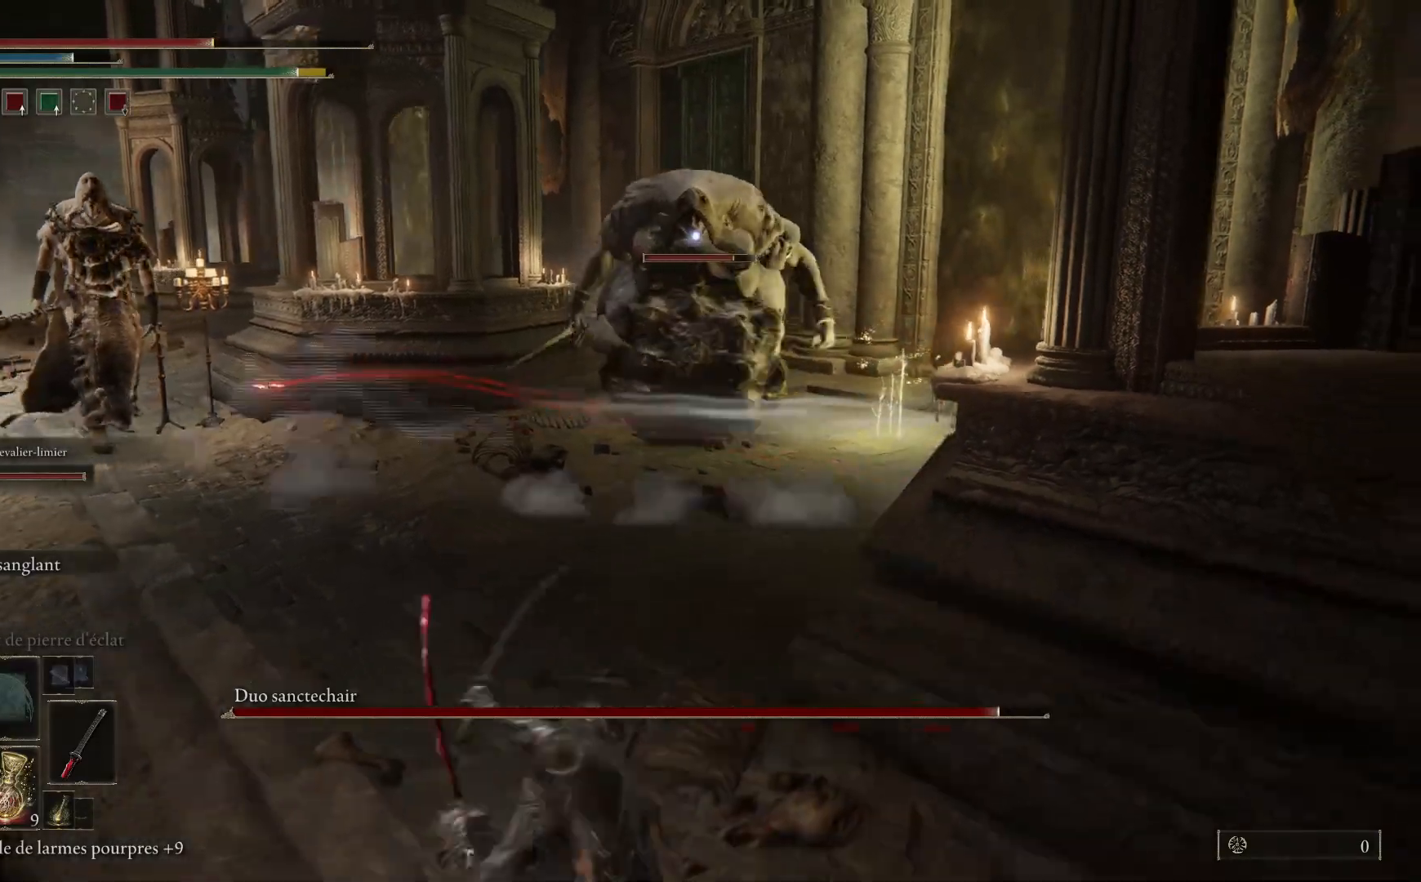
{"buttons": [], "left_stick": "down-left", "right_stick": "center", "events": []}
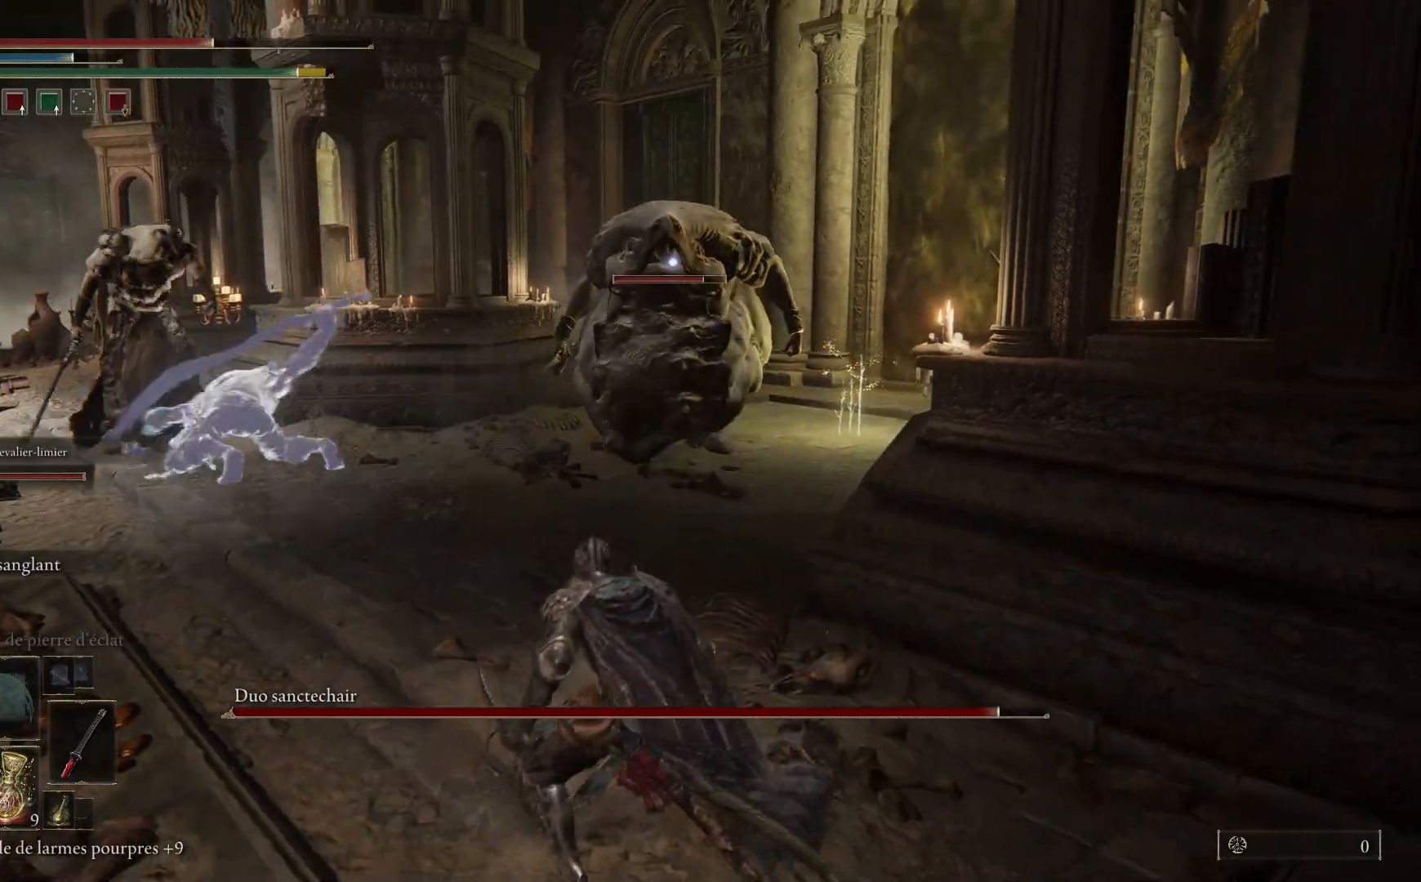
{"buttons": [], "left_stick": "down-left", "right_stick": "center", "events": []}
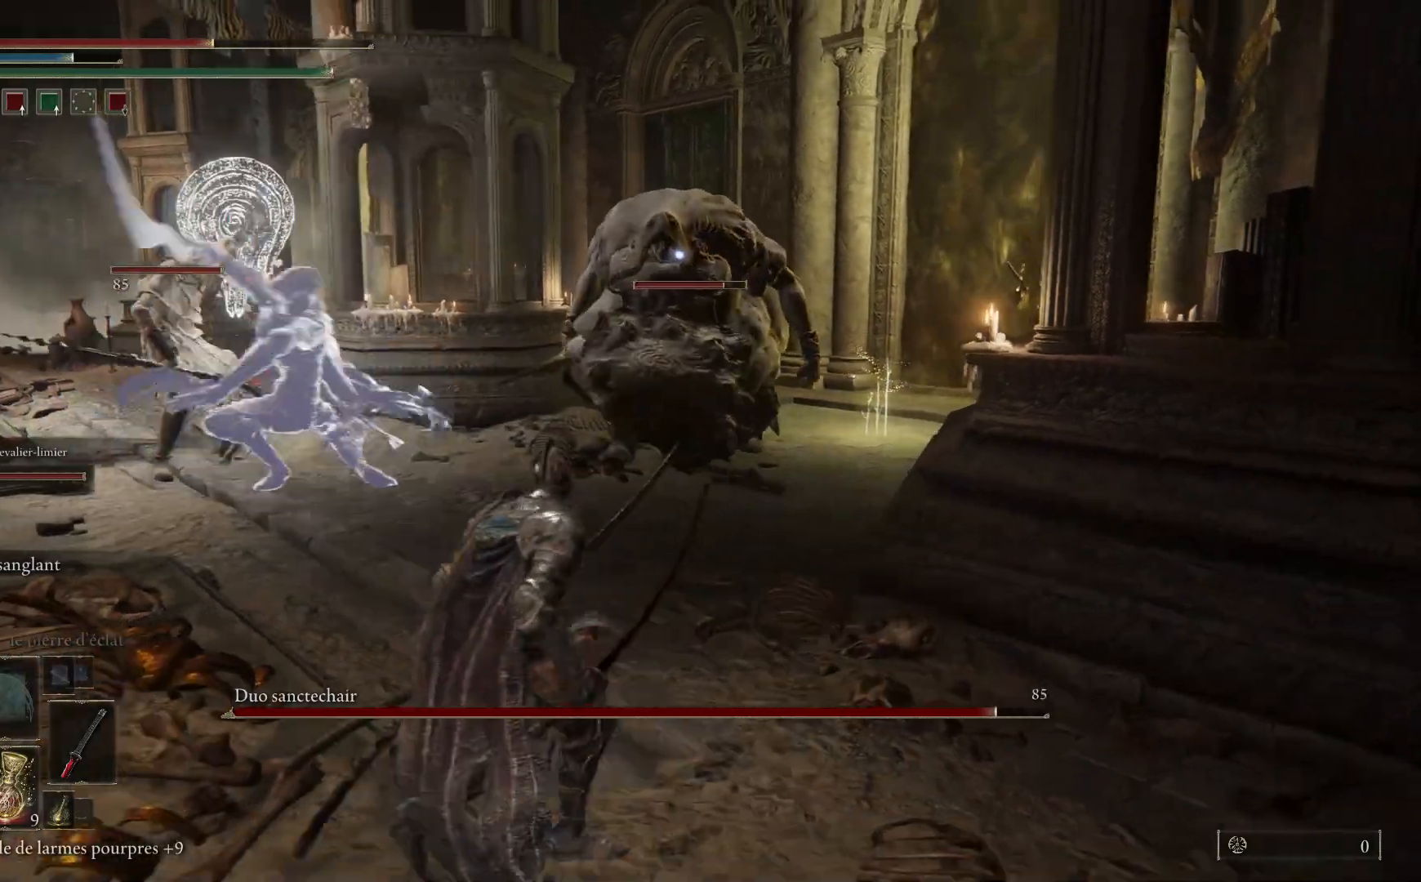
{"buttons": [], "left_stick": "down", "right_stick": "center", "events": [[283, "left_stick", "down"]]}
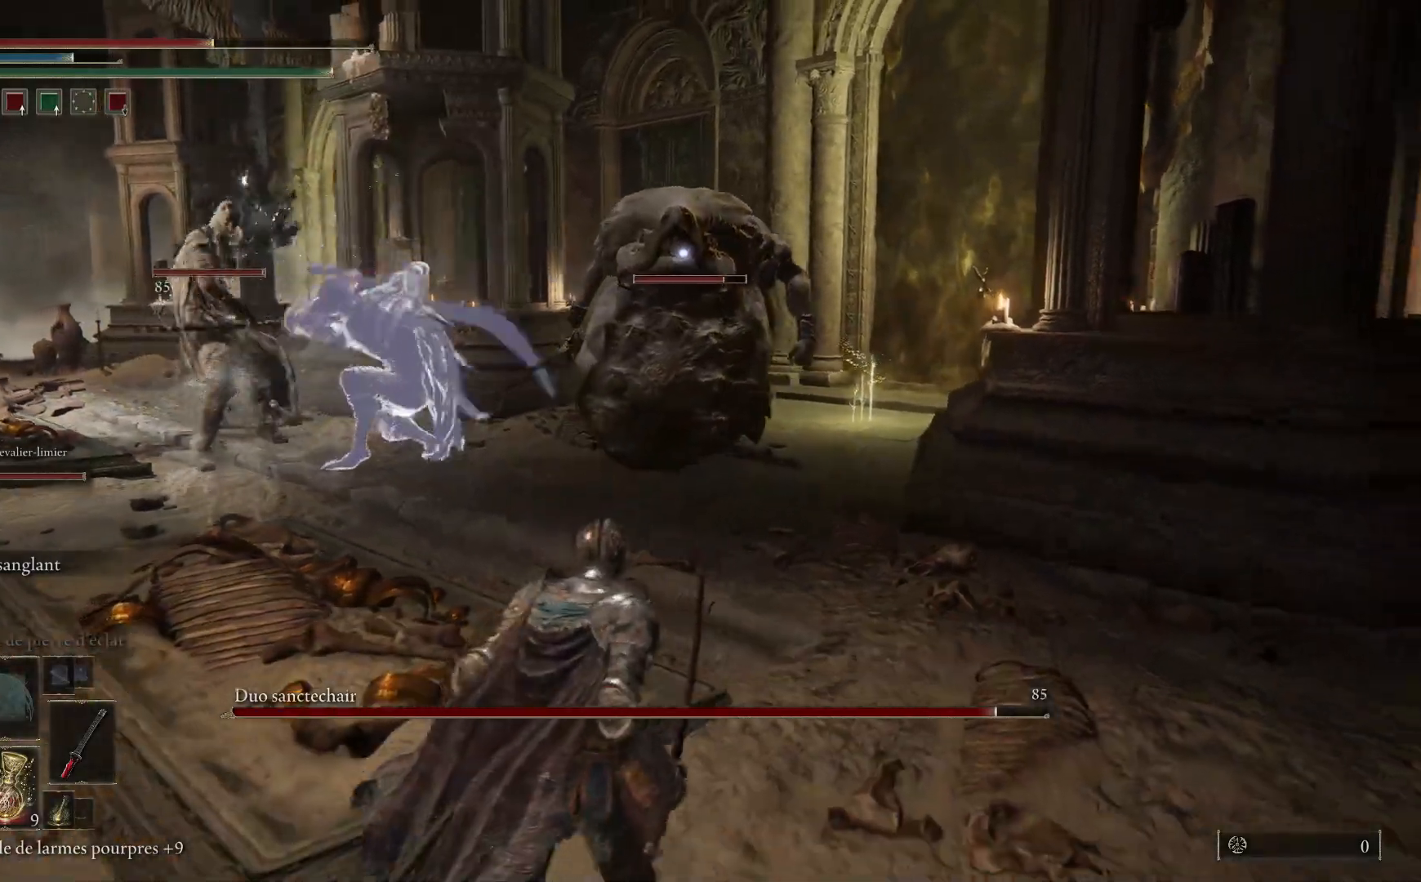
{"buttons": [], "left_stick": "up-right", "right_stick": "center", "events": [[17, "left_stick", "down-right"], [383, "left_stick", "up-right"]]}
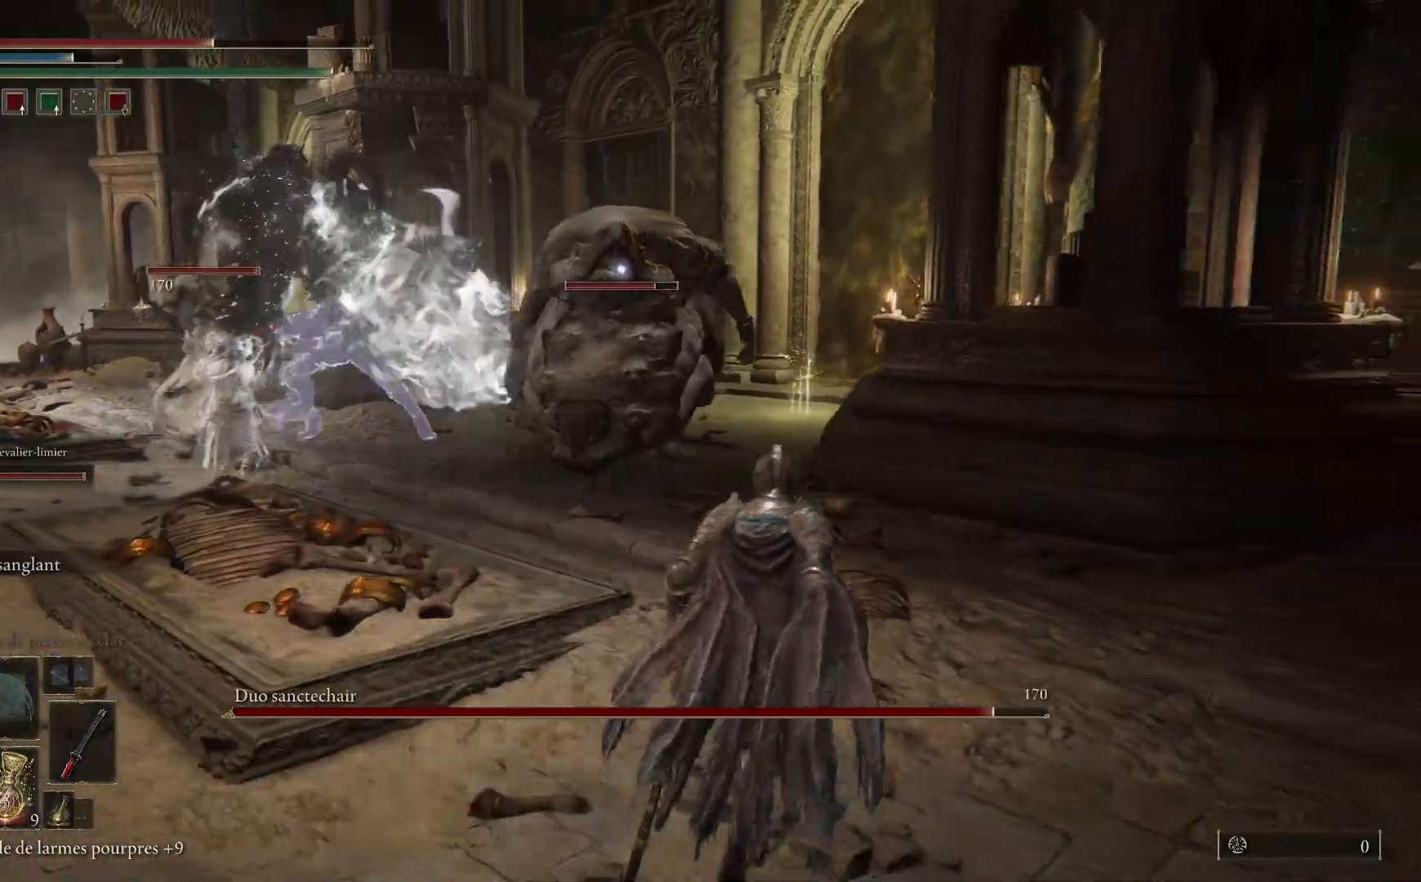
{"buttons": [], "left_stick": "right", "right_stick": "center", "events": [[433, "left_stick", "right"]]}
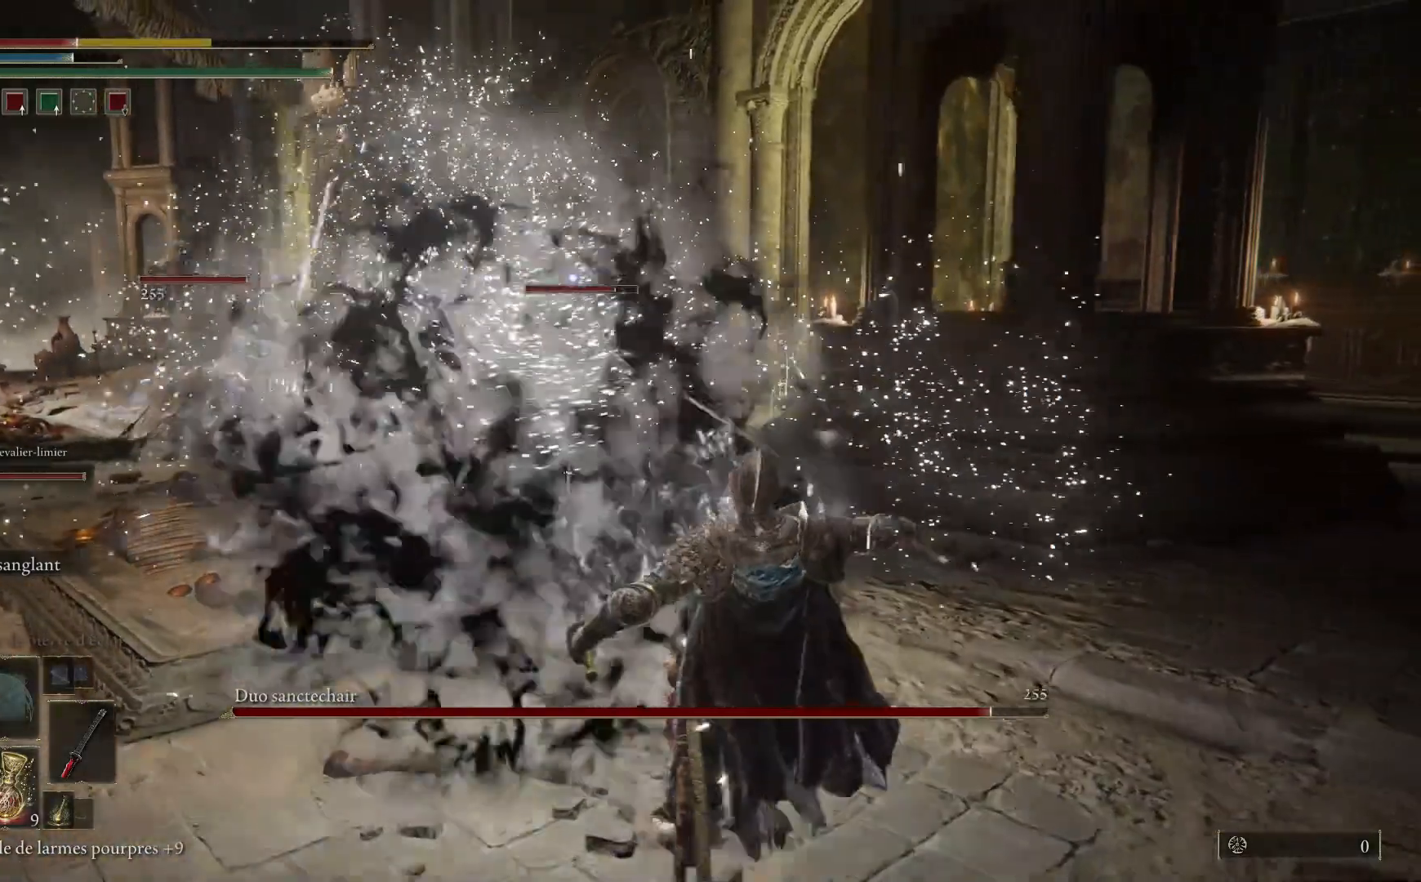
{"buttons": [], "left_stick": "right", "right_stick": "center", "events": [[83, "B", "down"], [233, "B", "up"]]}
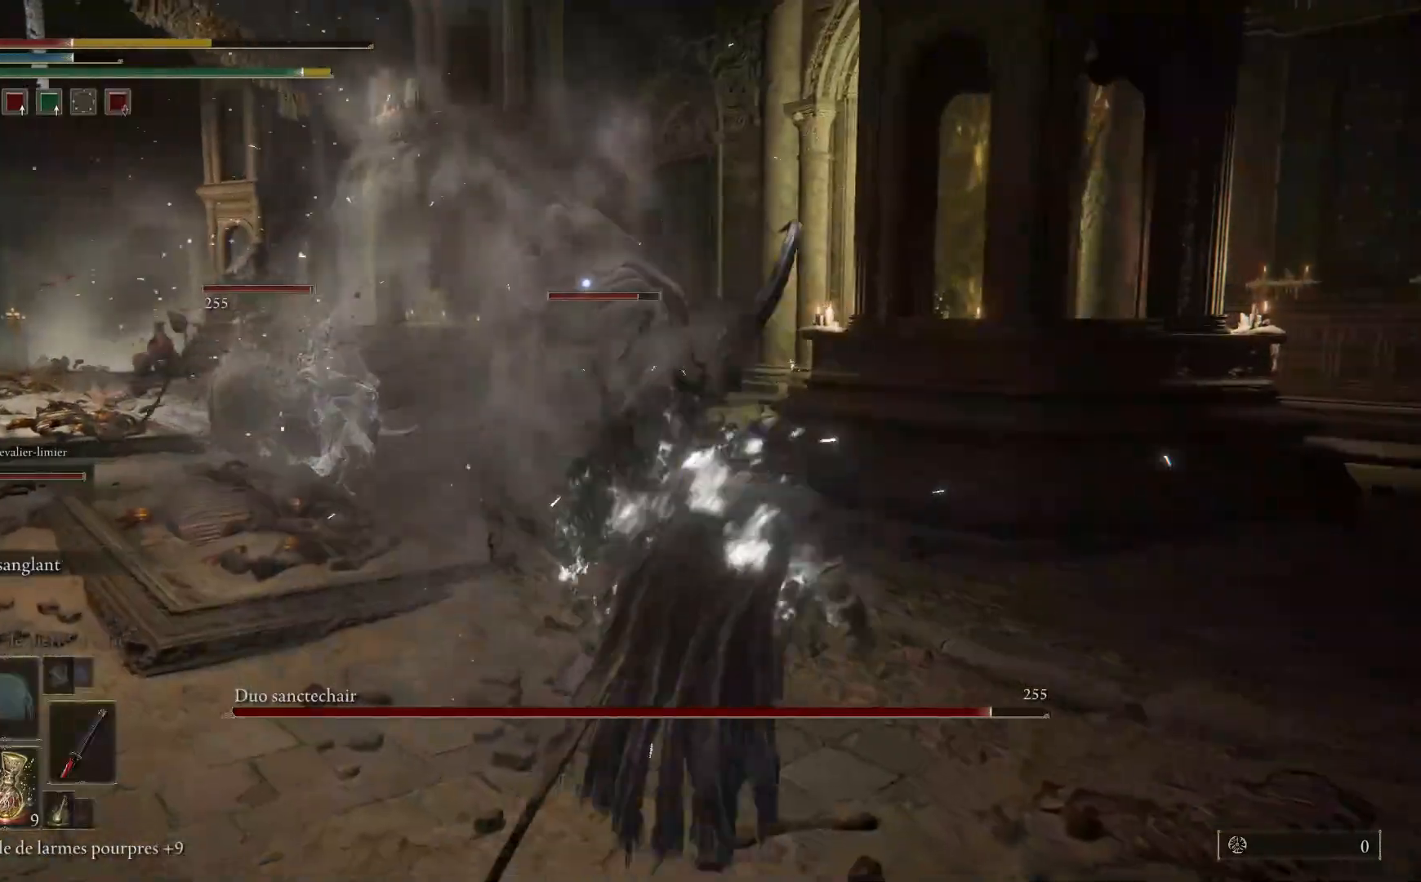
{"buttons": ["B"], "left_stick": "up-right", "right_stick": "center", "events": [[400, "left_stick", "up-right"], [433, "B", "down"]]}
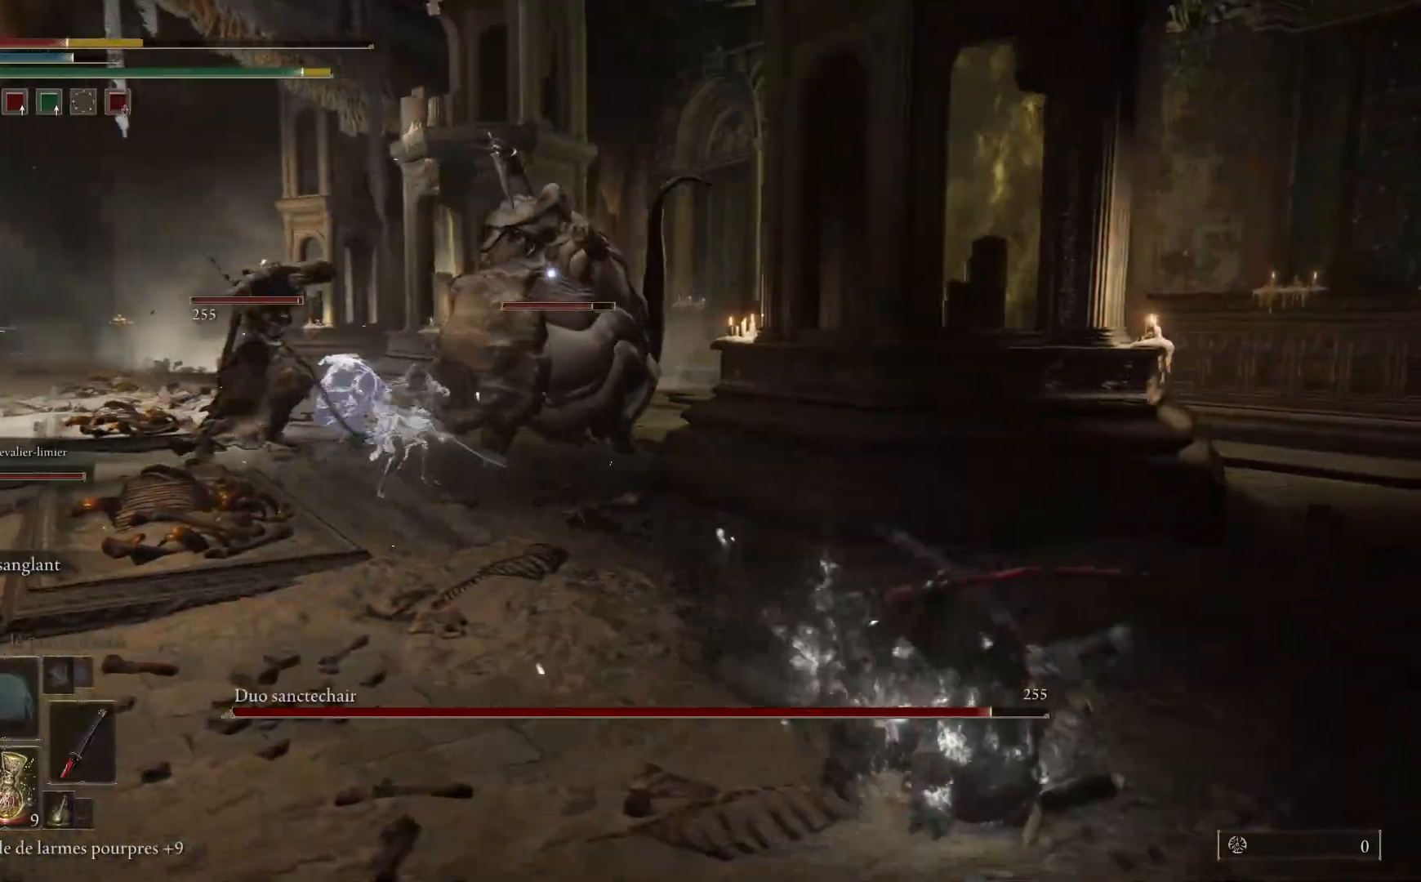
{"buttons": [], "left_stick": "up-right", "right_stick": "center", "events": [[100, "B", "up"]]}
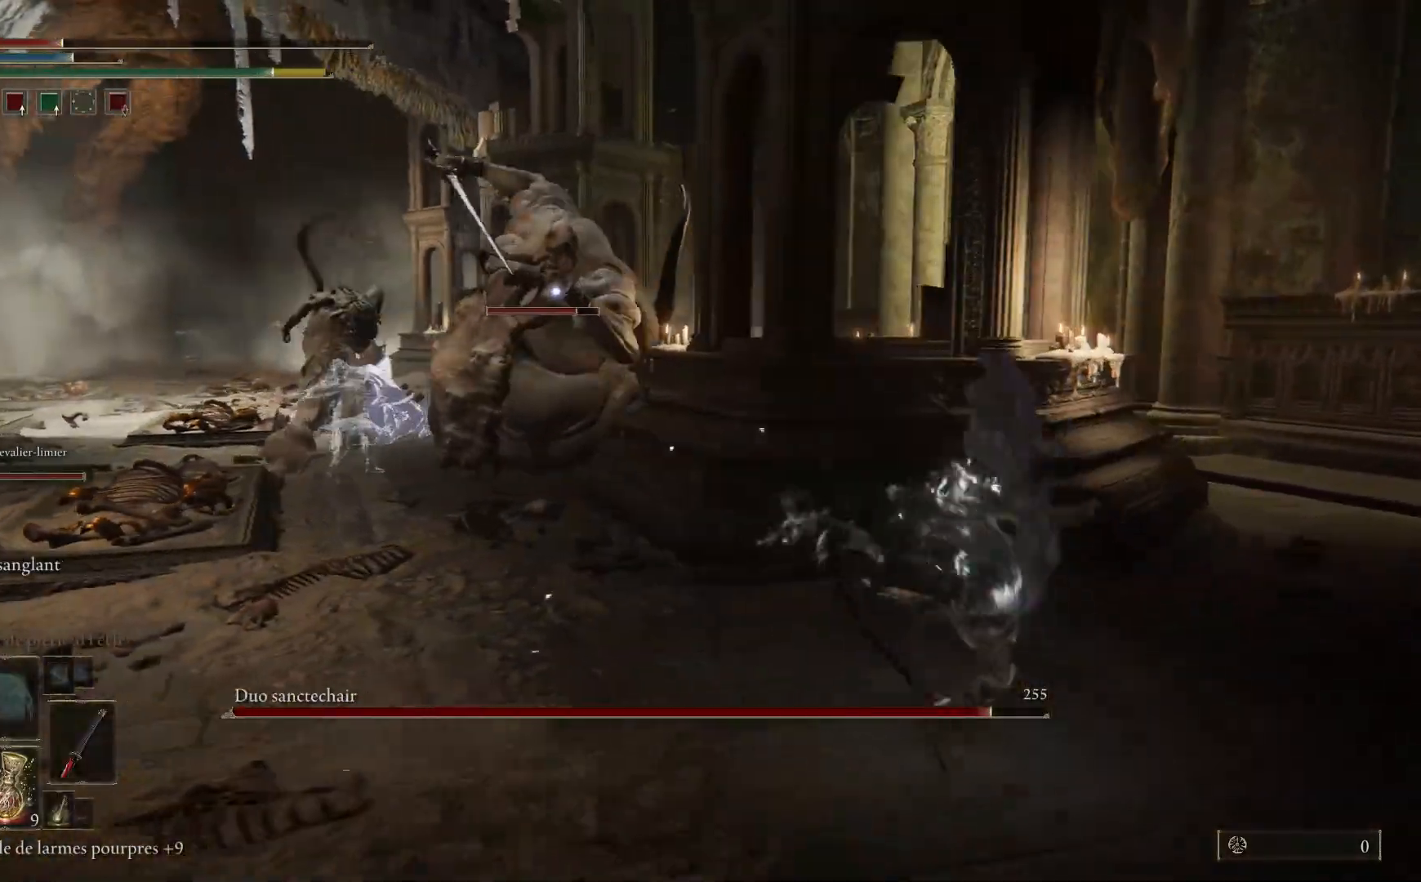
{"buttons": [], "left_stick": "up-right", "right_stick": "center", "events": [[100, "B", "down"], [233, "B", "up"]]}
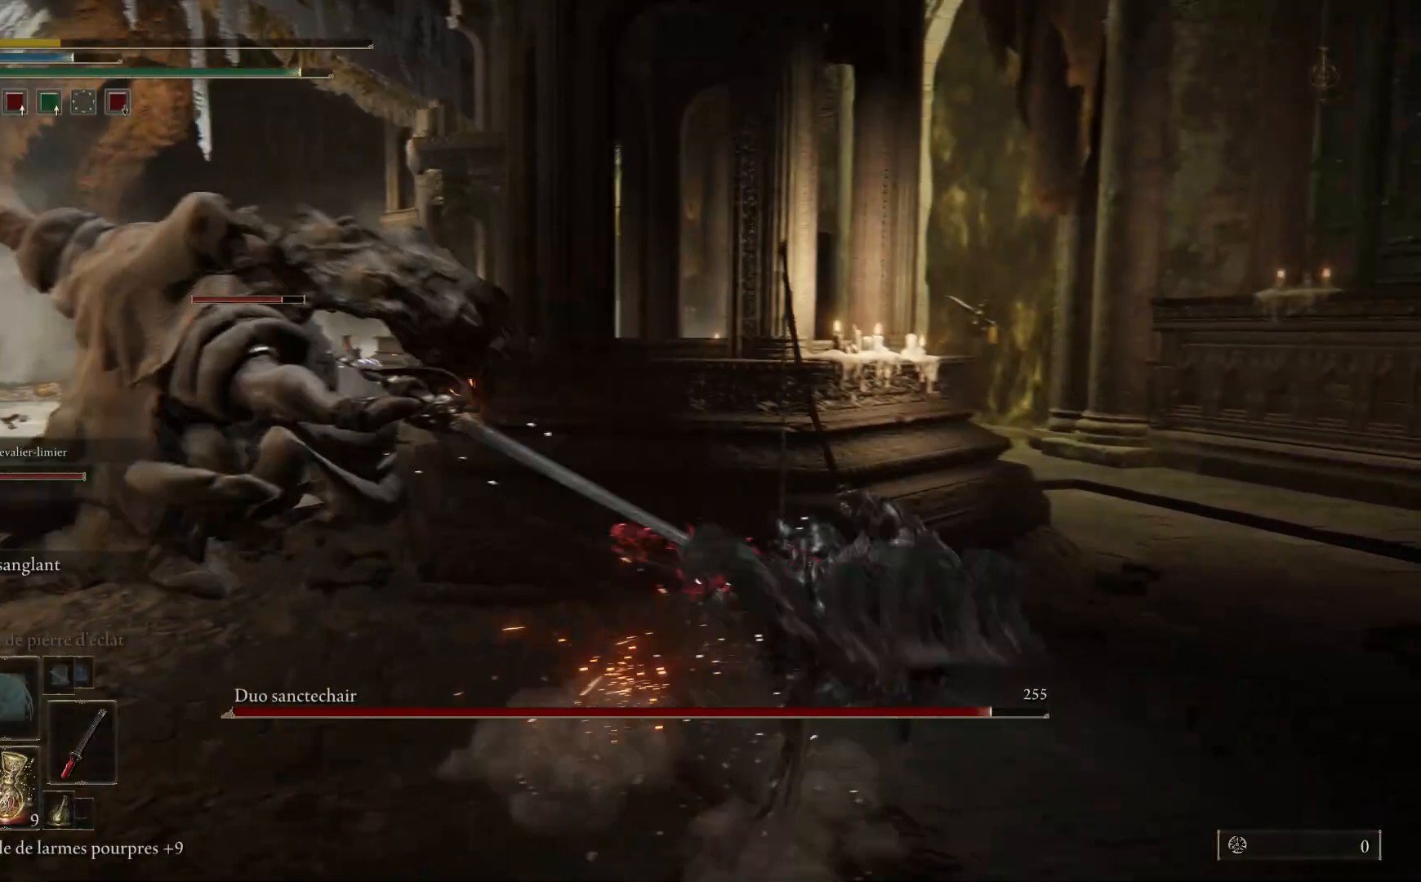
{"buttons": [], "left_stick": "center", "right_stick": "center", "events": [[417, "left_stick", "center"]]}
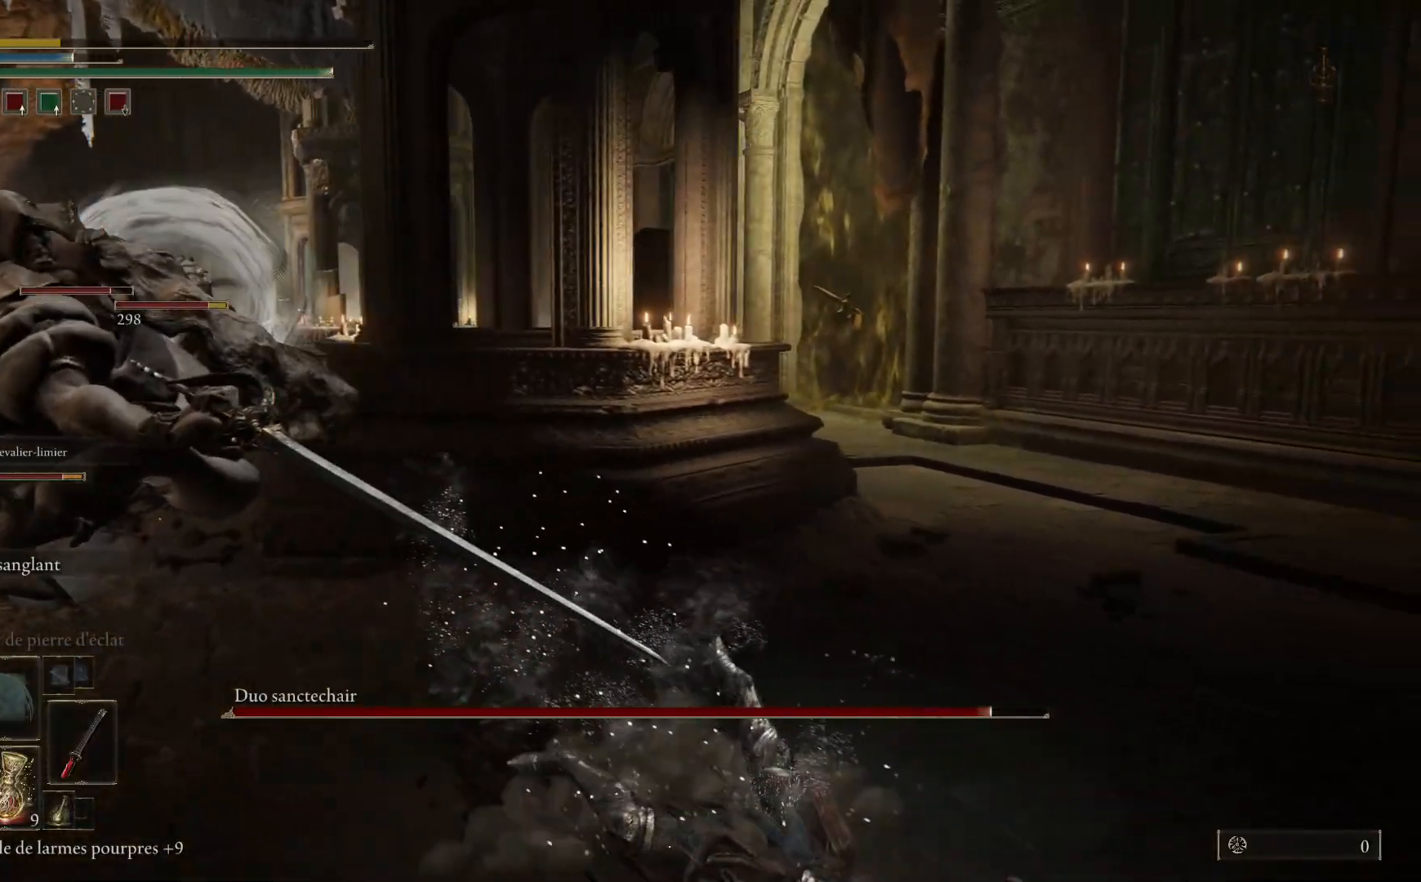
{"buttons": [], "left_stick": "center", "right_stick": "center", "events": [[33, "right_stick", "left"], [250, "right_stick", "center"]]}